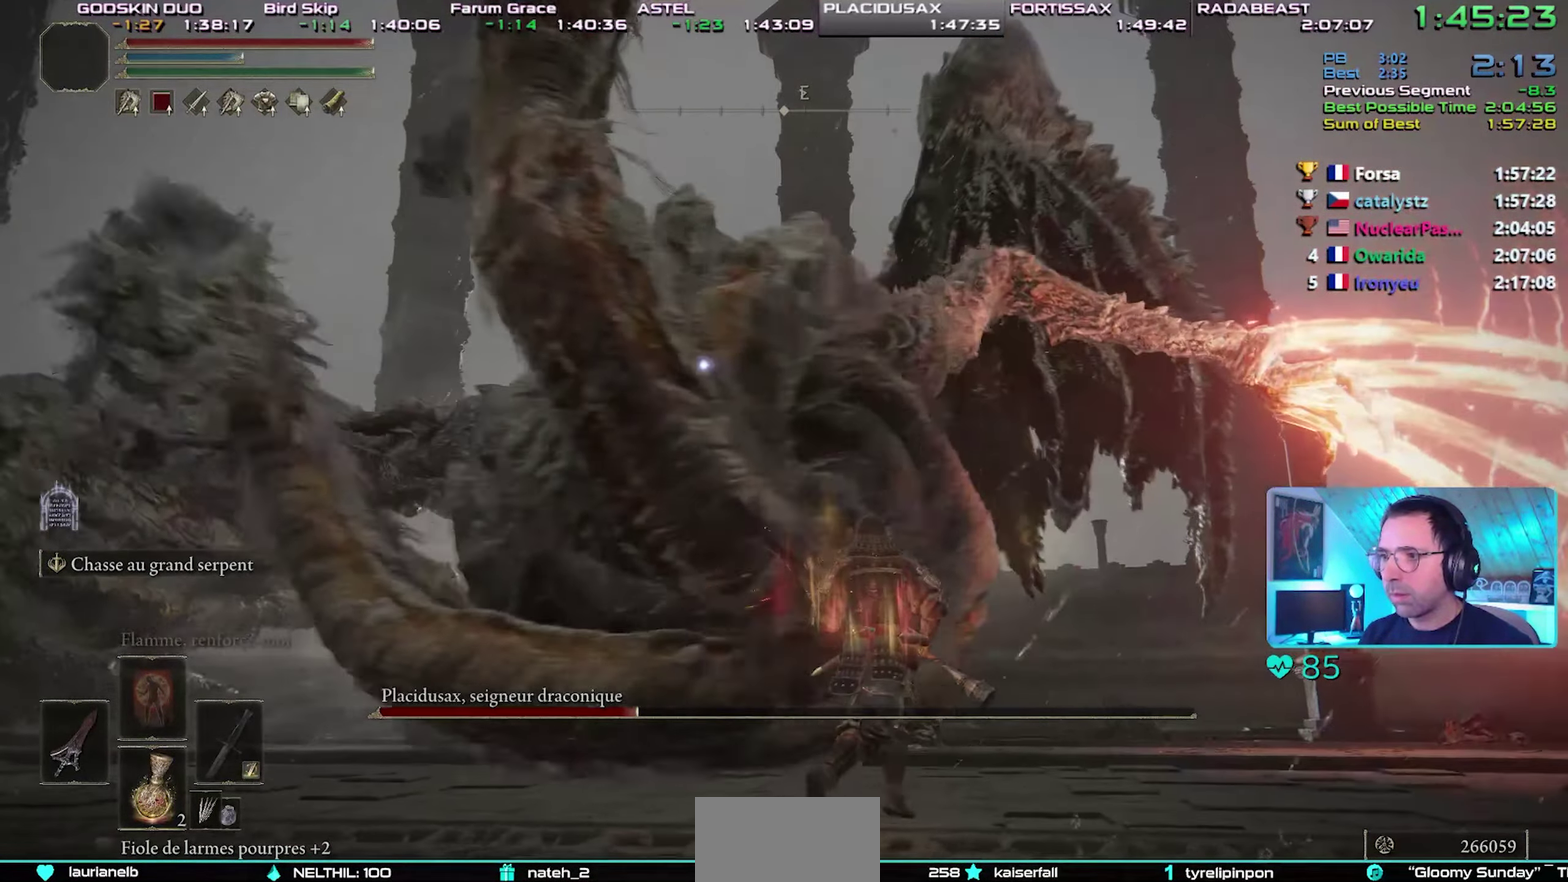
Gameplay with a controller (PlayStation layout); each line is a JSON object with the inputs held at the frame after it. "events" lists button and stick changes between this image and that frame as [ms after this image, input, new state], when the widget could be followed in between. This overlay highlights the sticks when they move; stick clicks (L3) are not distinguishable. This document gives stick clicks only as held states, not as events. Not read: L1 R1 START left_stick right_stick.
{"buttons": [], "events": [[67, "CIRCLE", "up"], [133, "CIRCLE", "down"], [267, "CIRCLE", "up"]]}
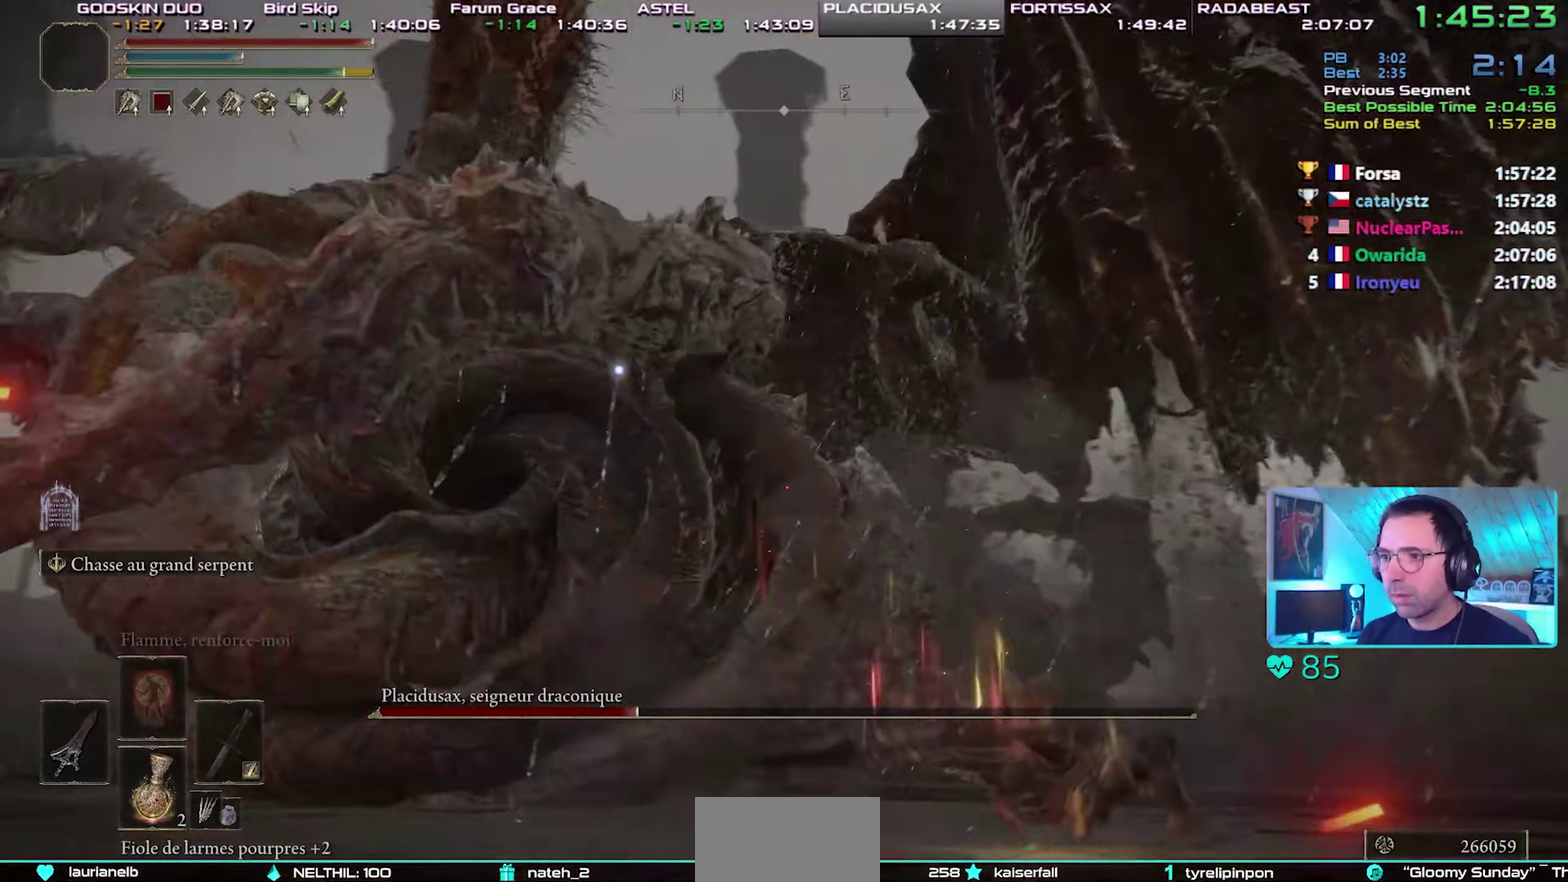
{"buttons": ["CIRCLE"], "events": [[417, "CIRCLE", "down"]]}
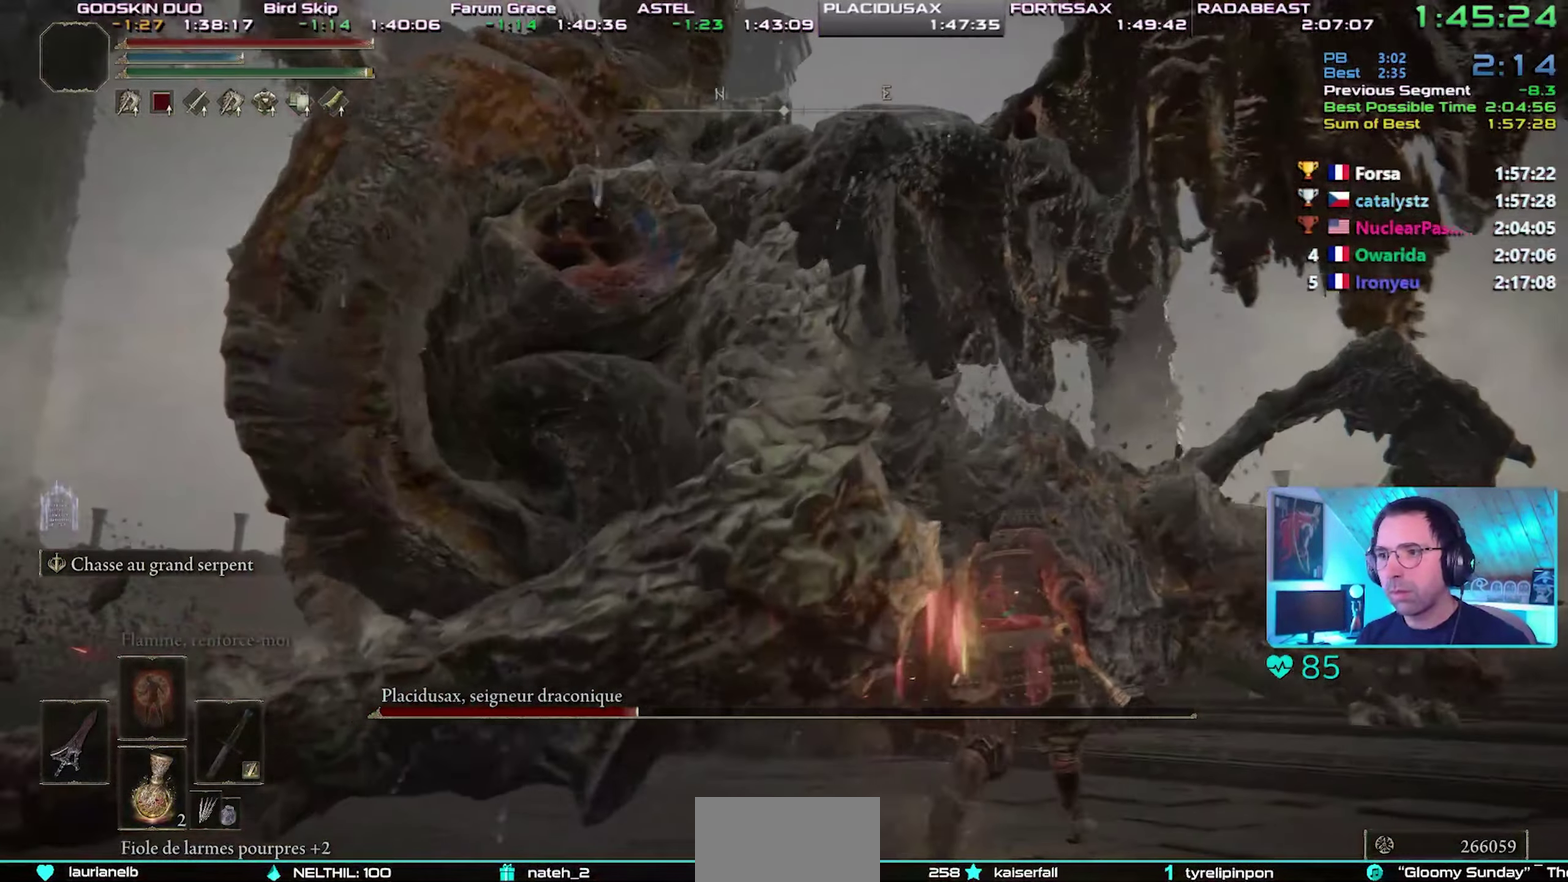
{"buttons": [], "events": [[450, "CIRCLE", "up"]]}
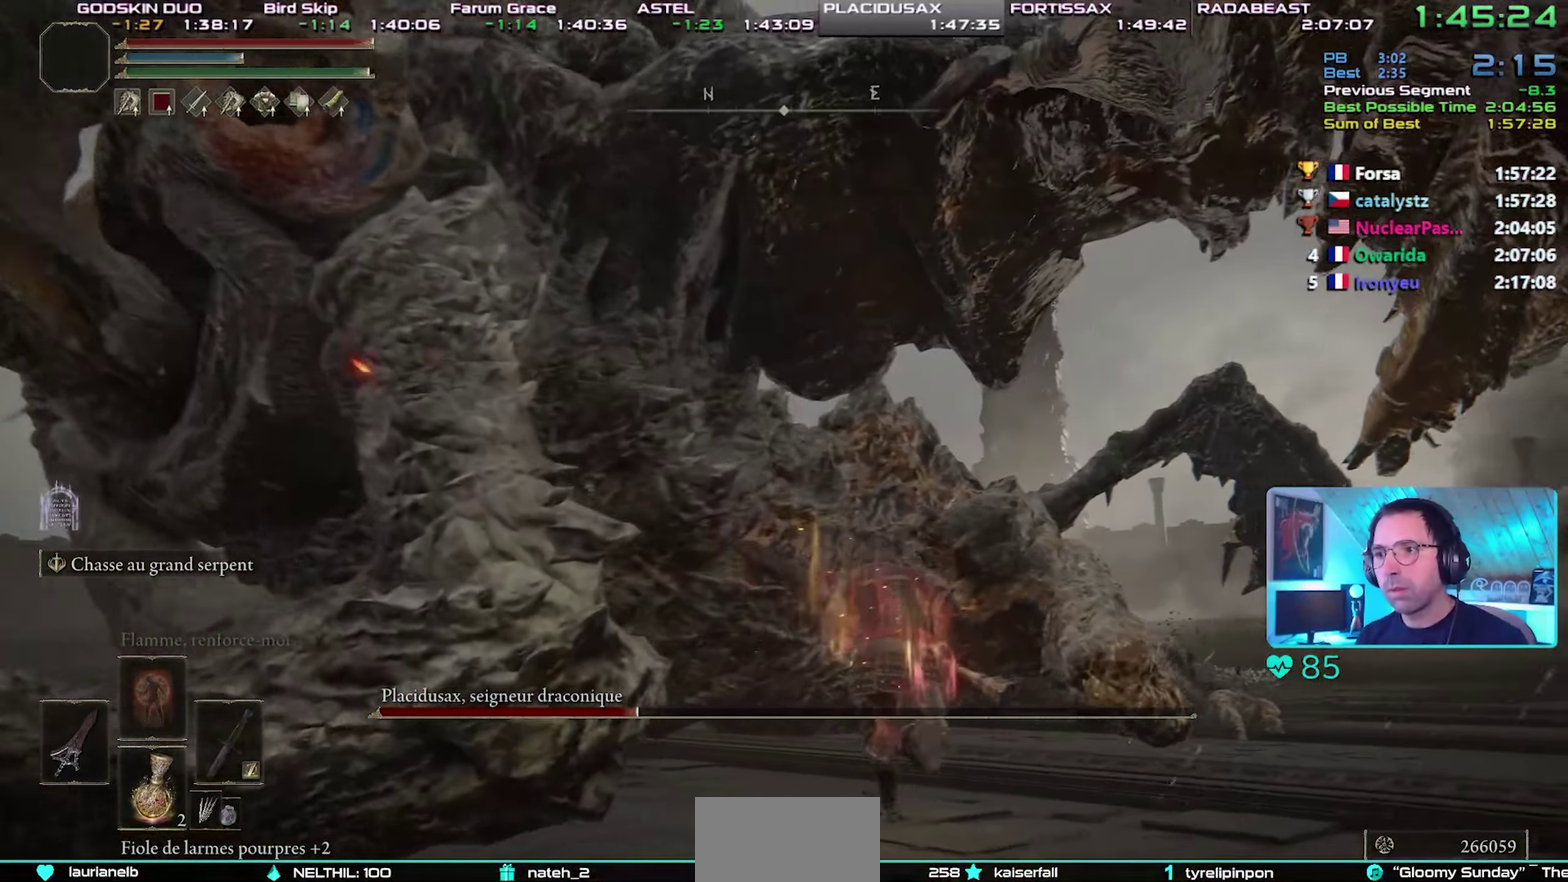
{"buttons": ["R2"], "events": [[100, "R2", "down"]]}
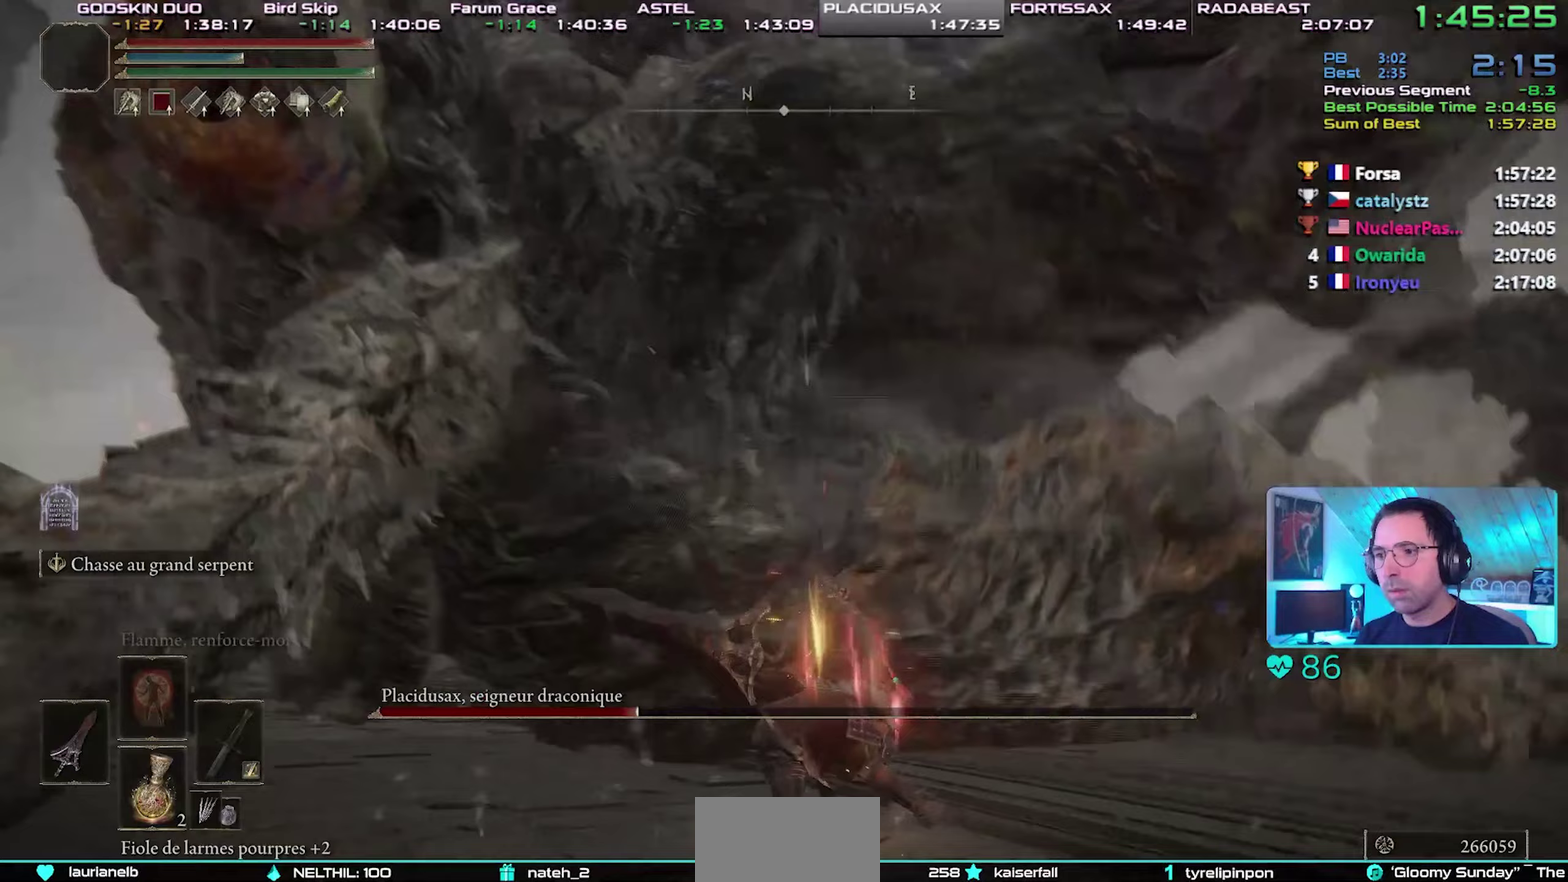
{"buttons": ["R2"]}
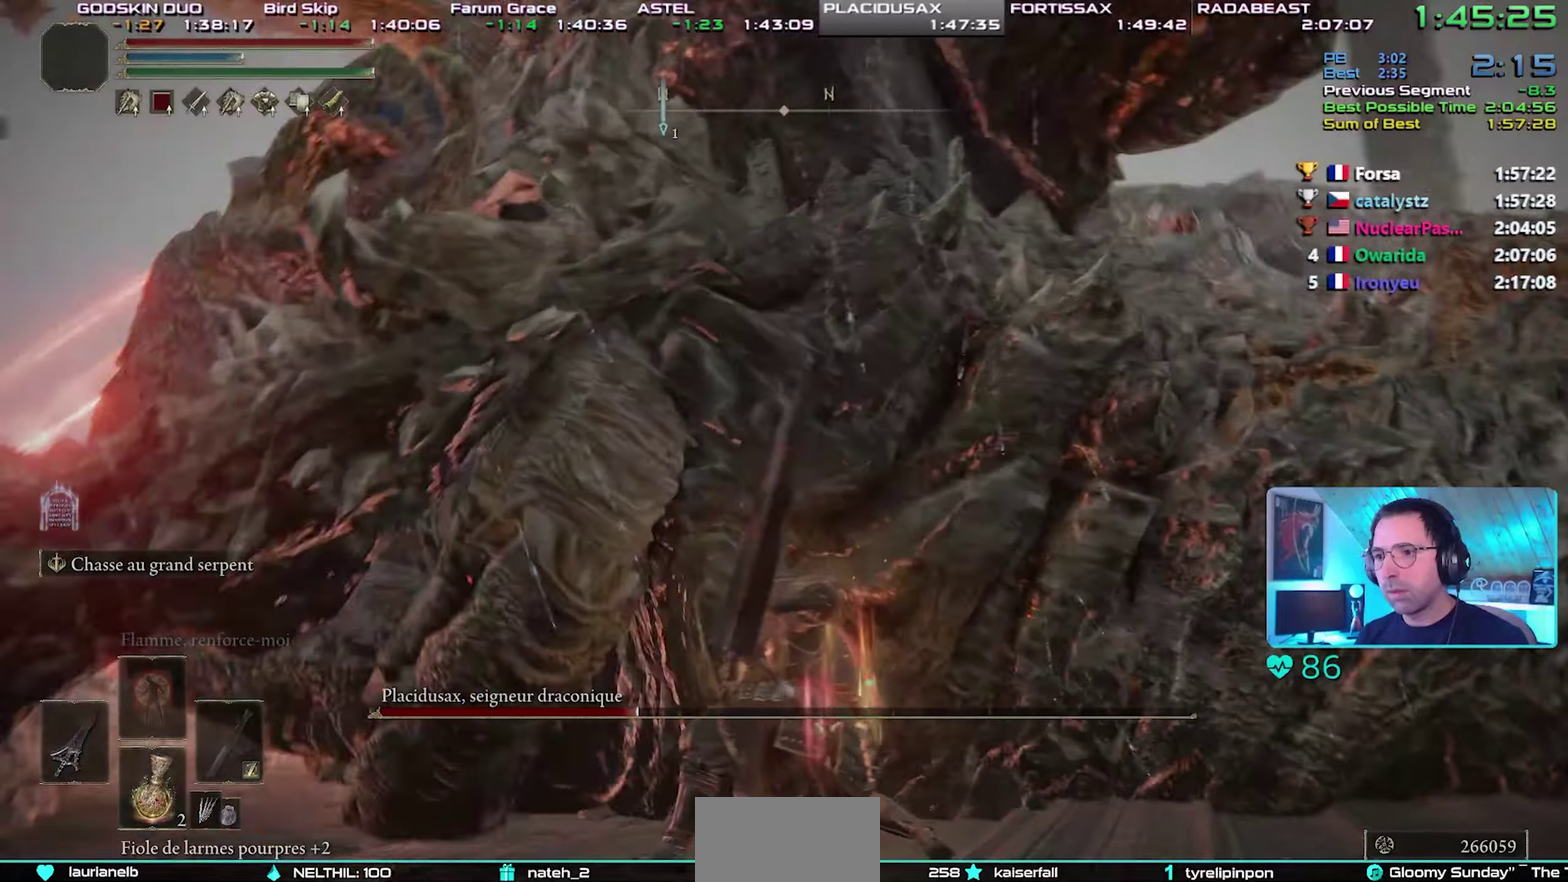
{"buttons": ["R2"]}
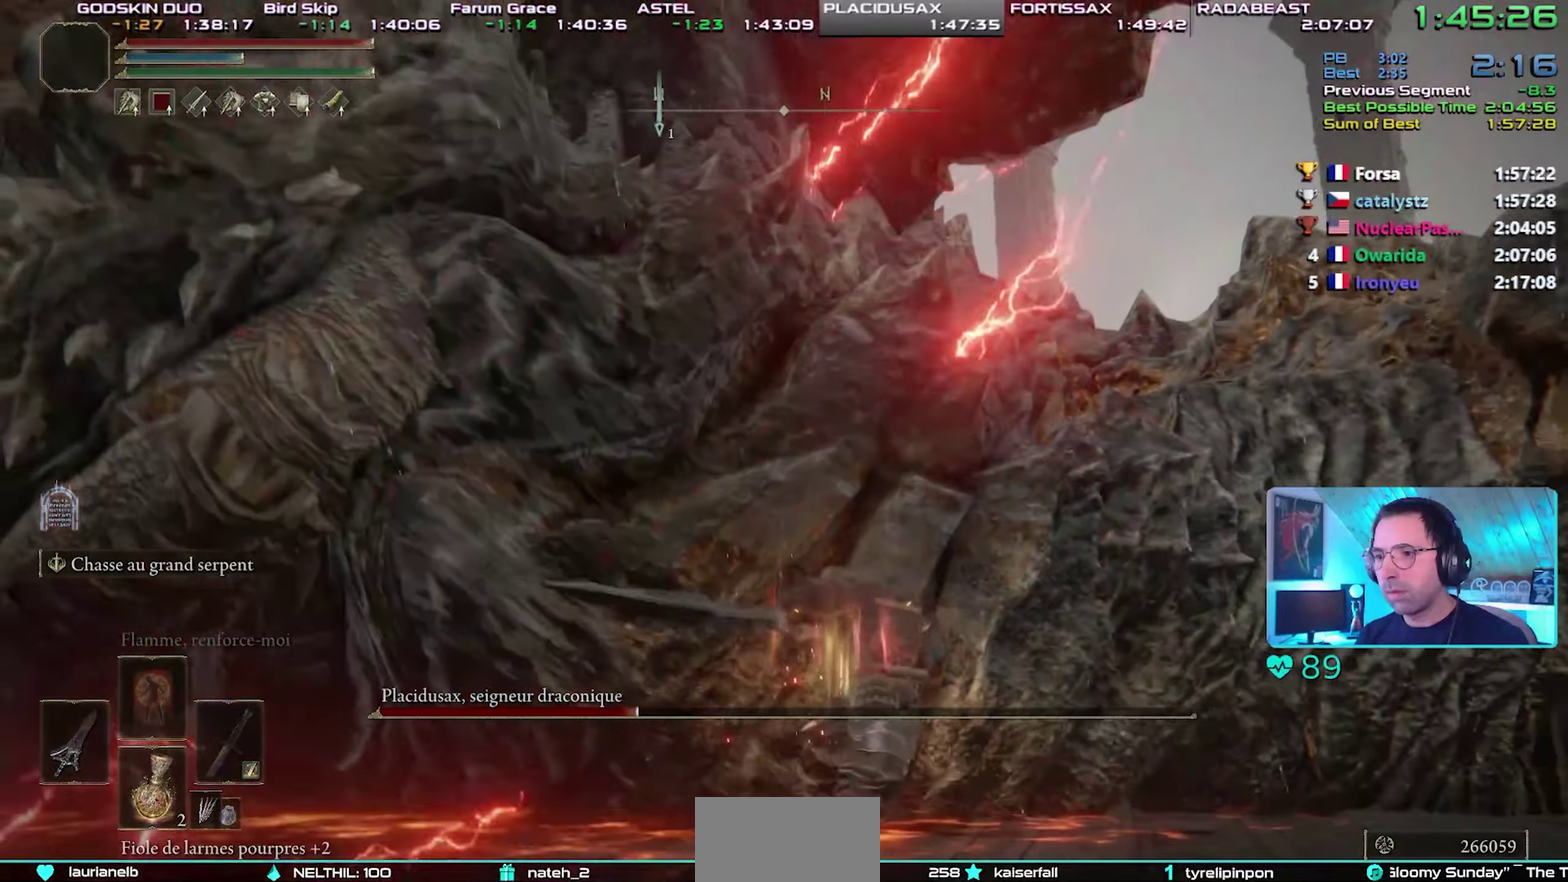
{"buttons": ["R2"], "events": [[400, "R2", "up"], [483, "R2", "down"]]}
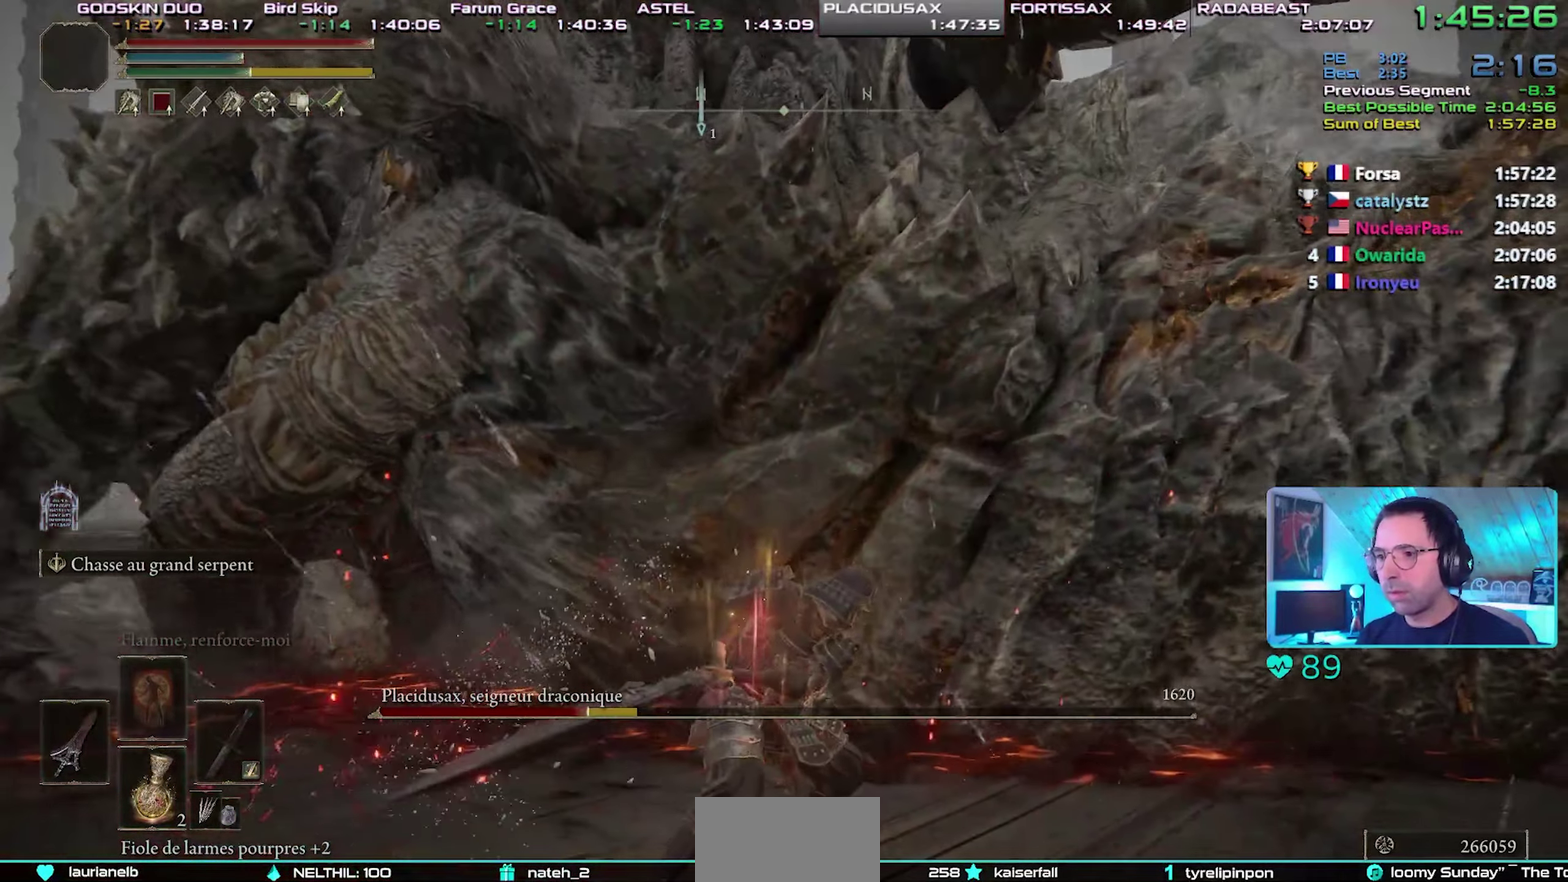
{"buttons": ["R2"]}
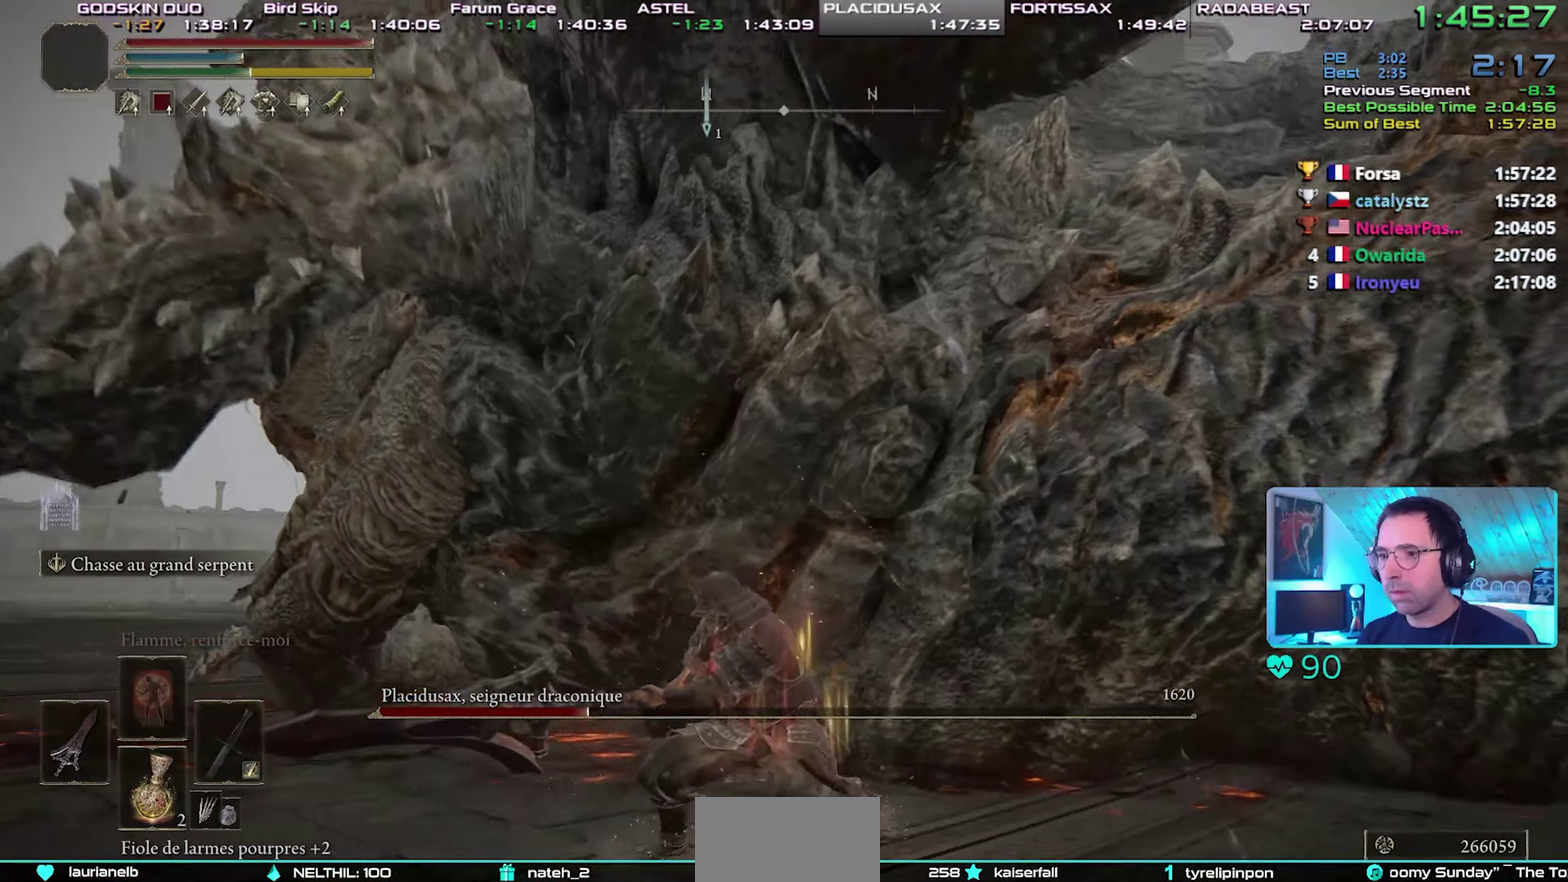
{"buttons": ["R2"]}
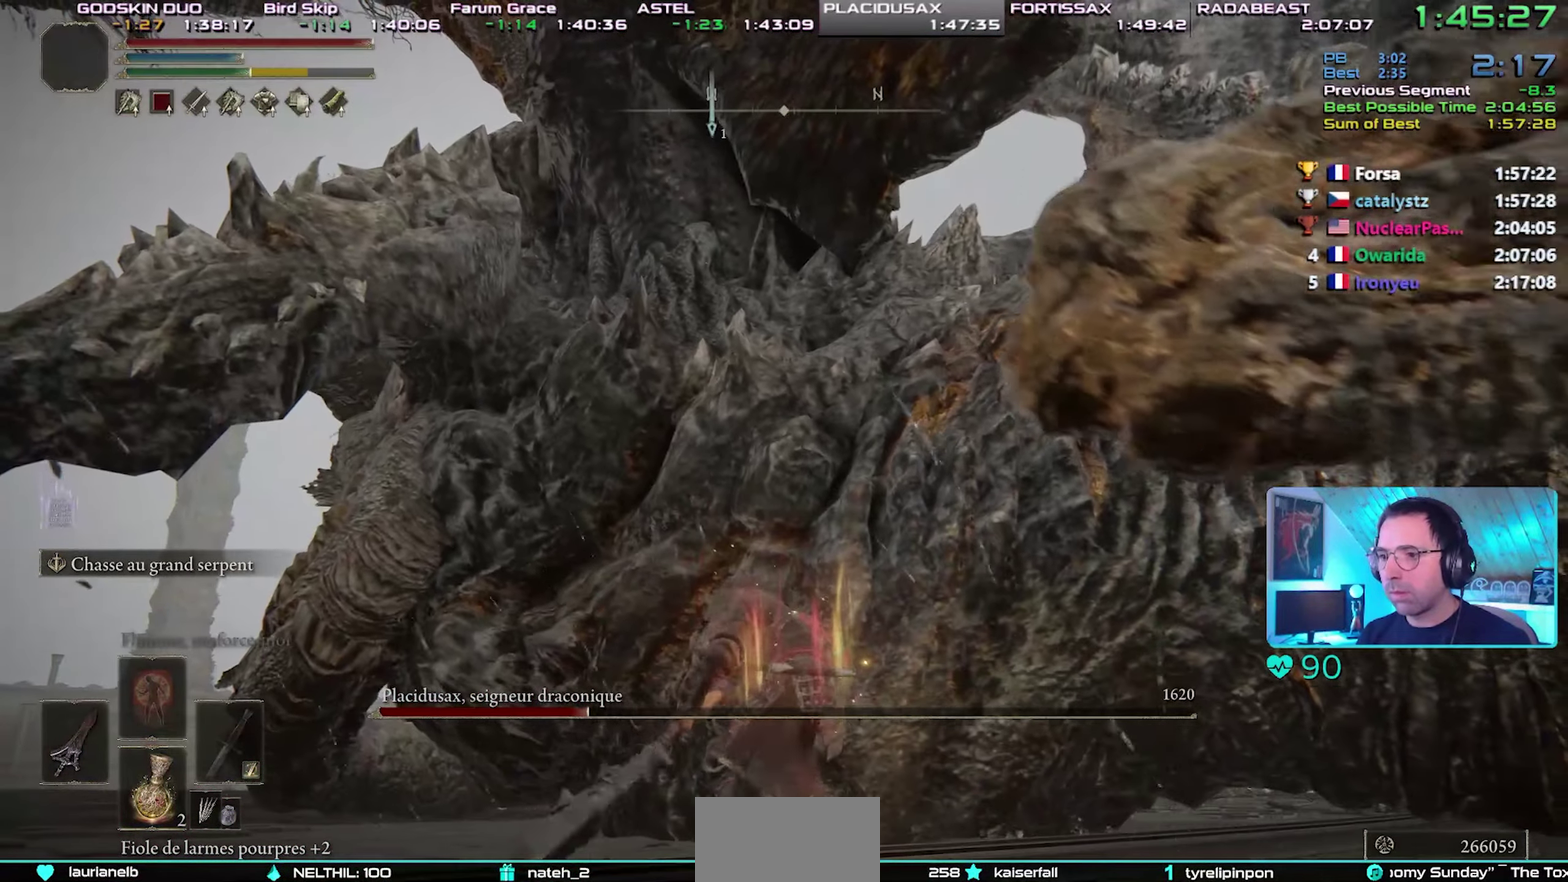
{"buttons": ["R2"]}
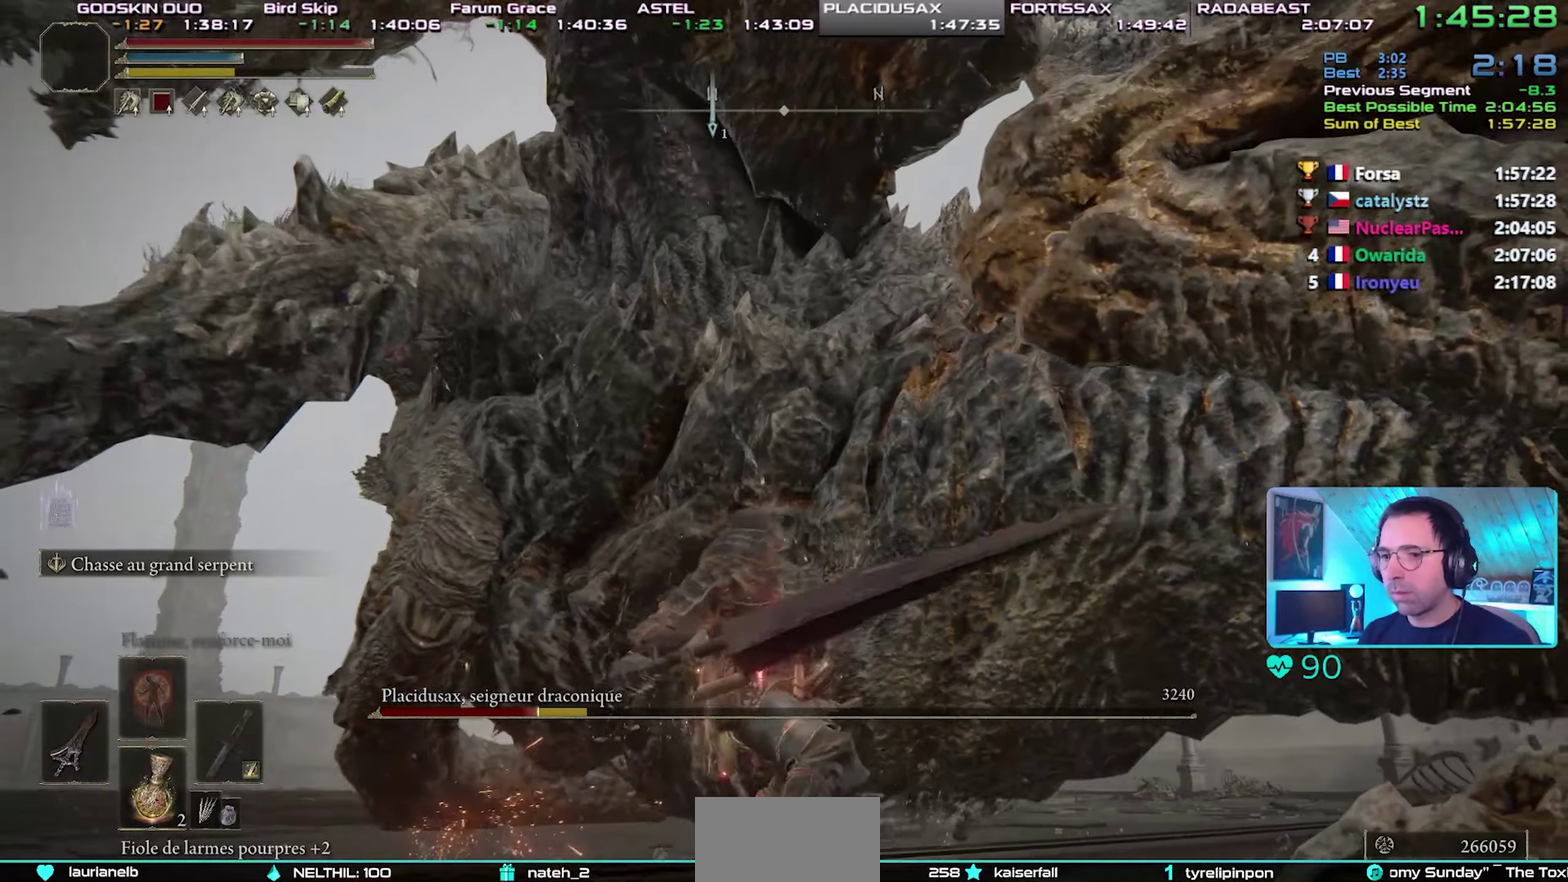
{"buttons": []}
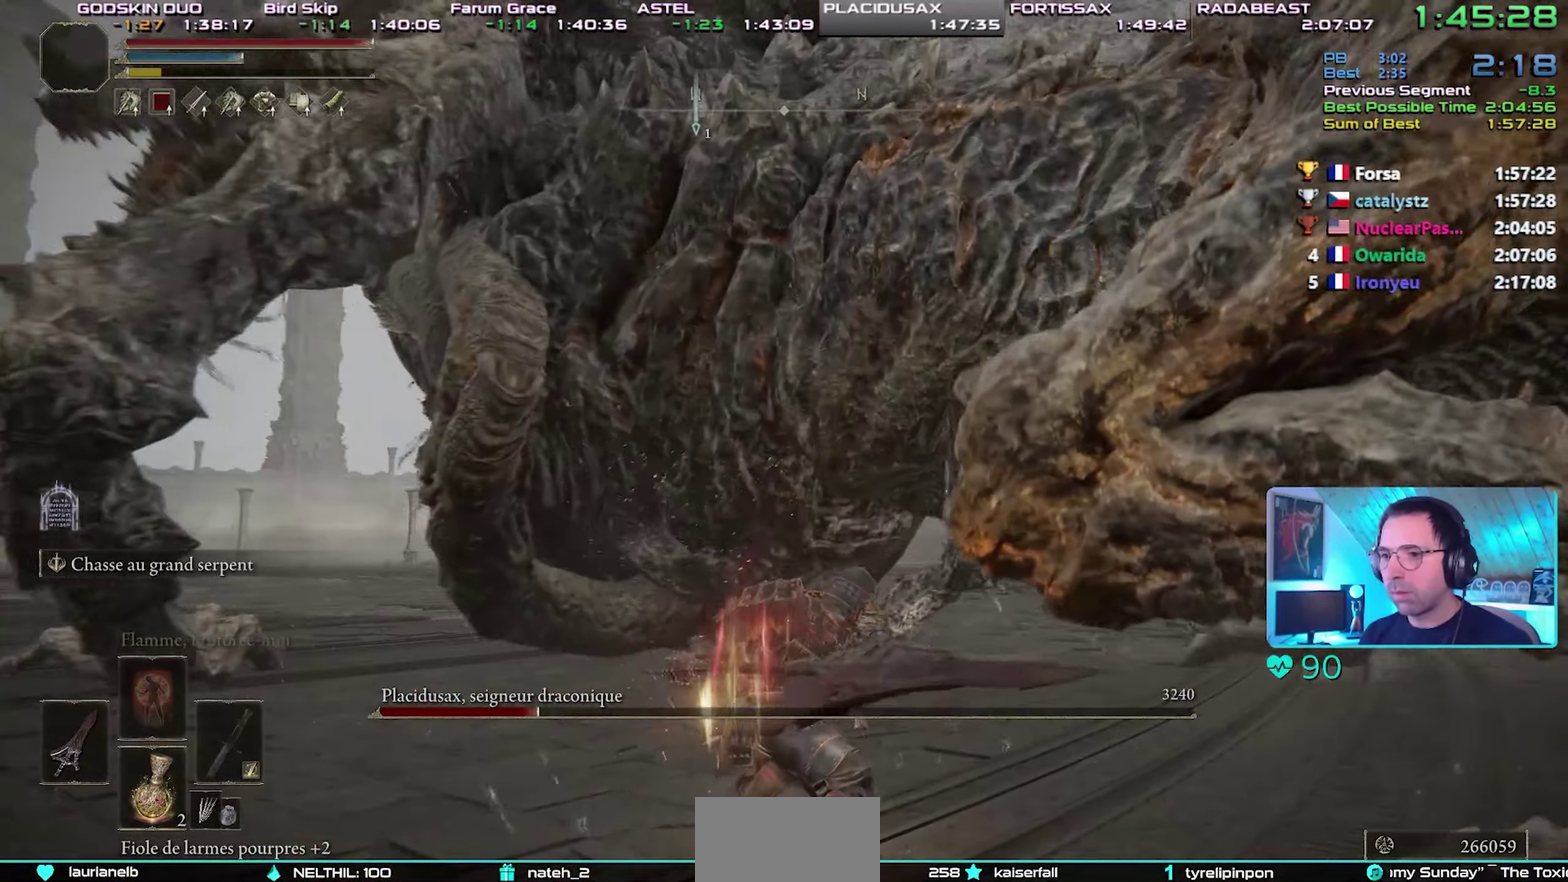
{"buttons": []}
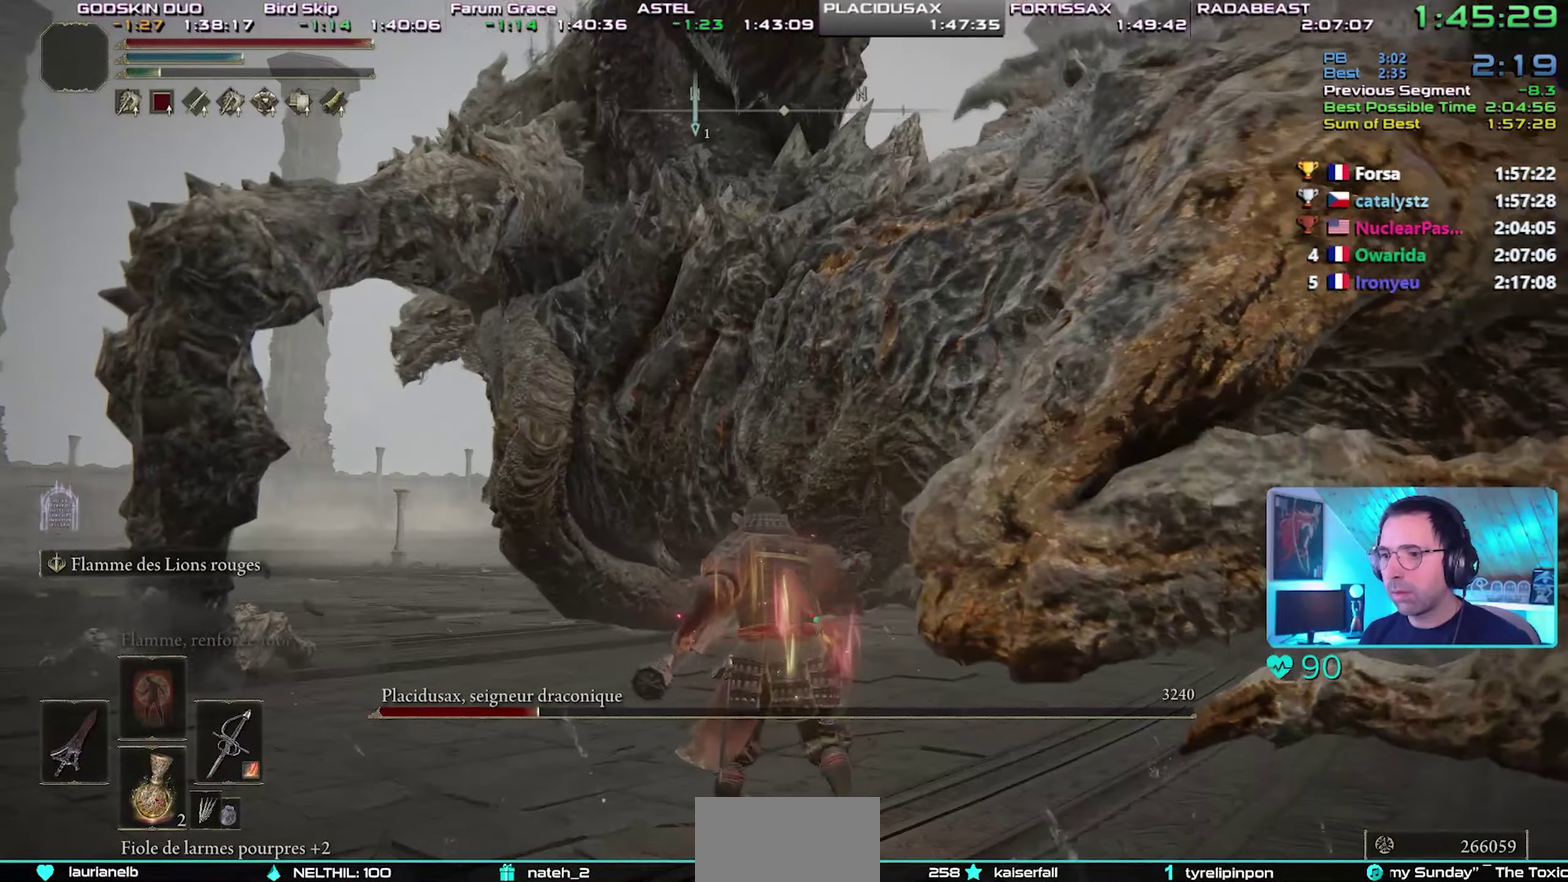
{"buttons": []}
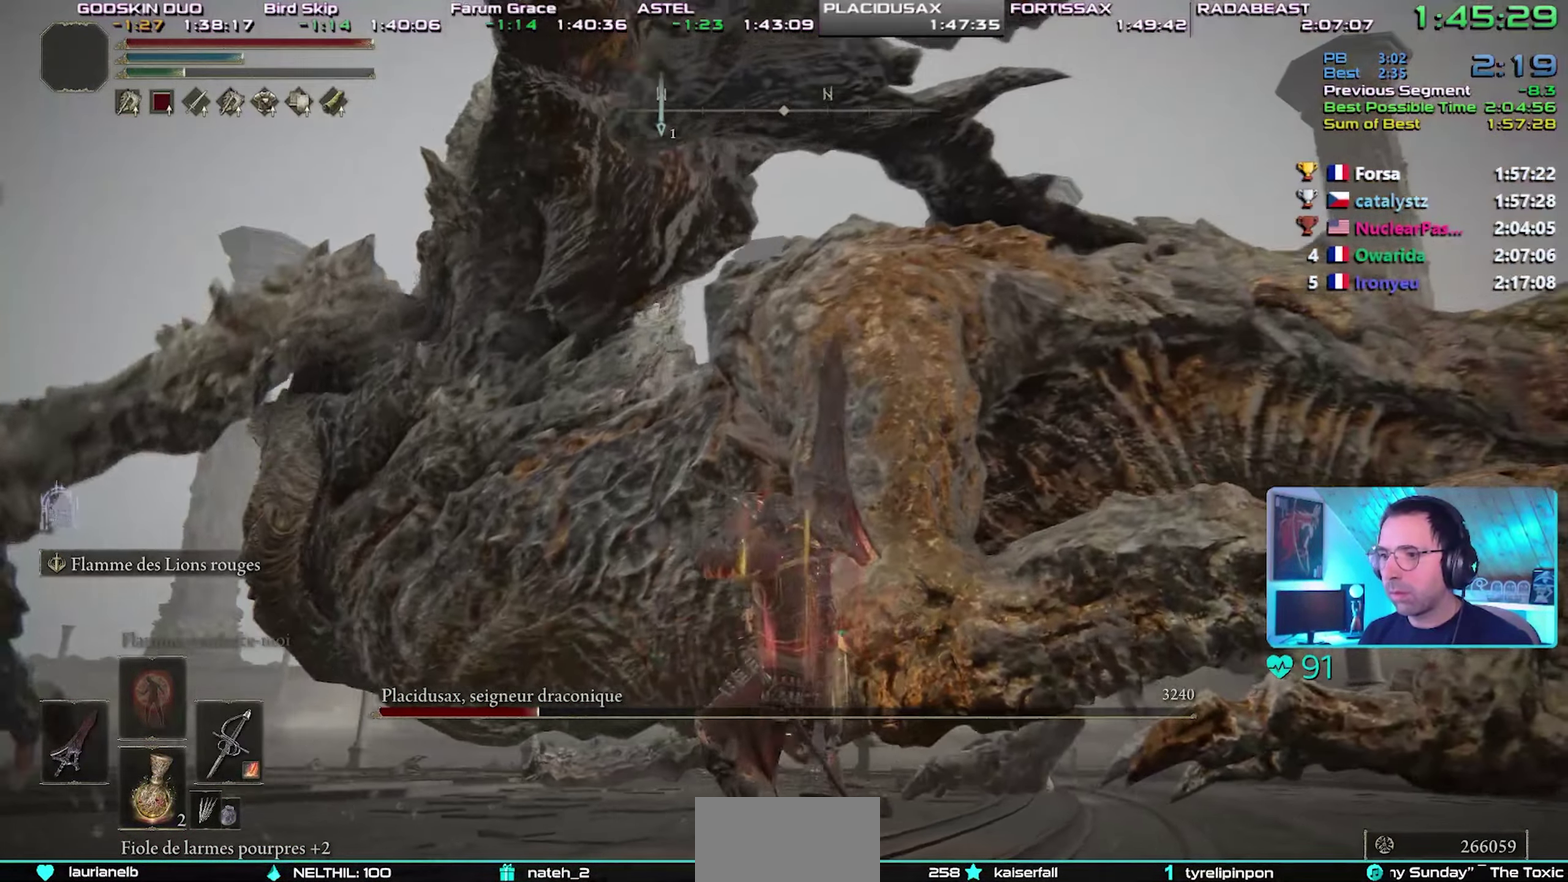
{"buttons": []}
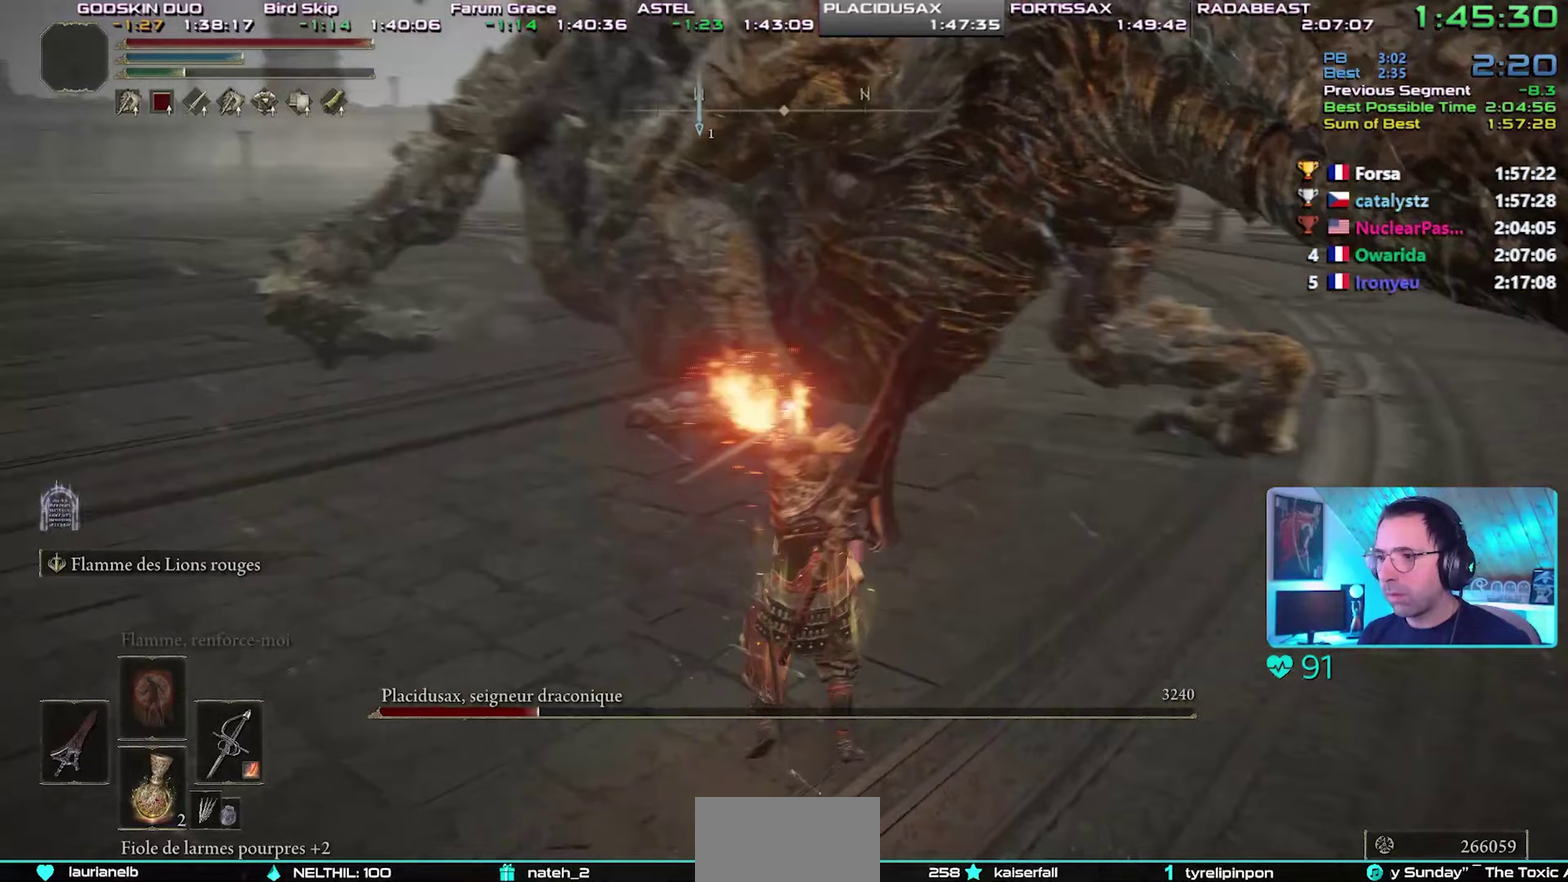
{"buttons": []}
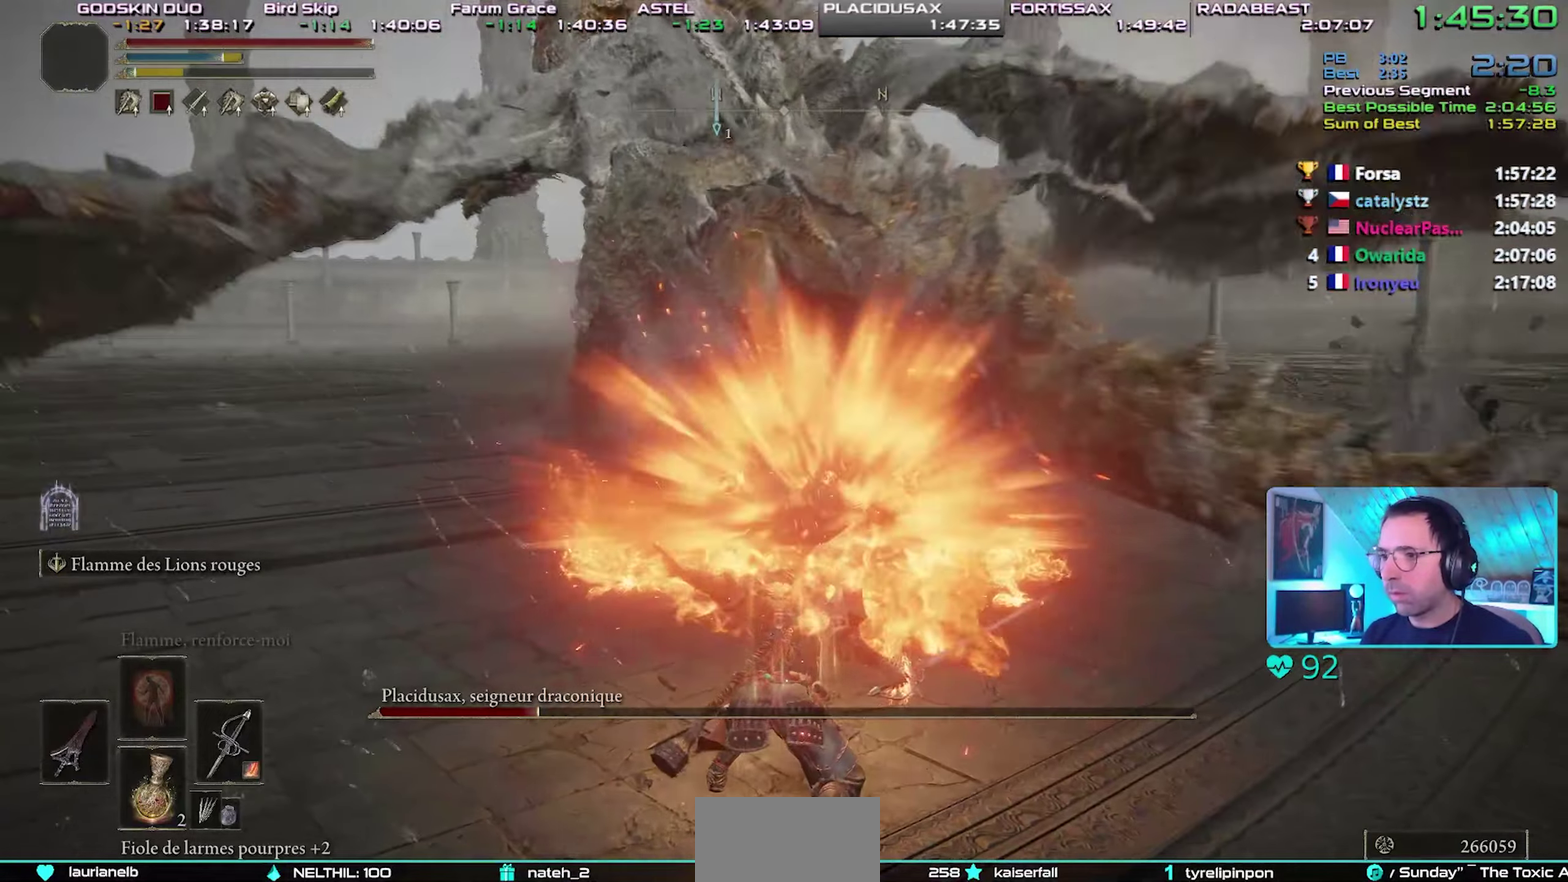
{"buttons": []}
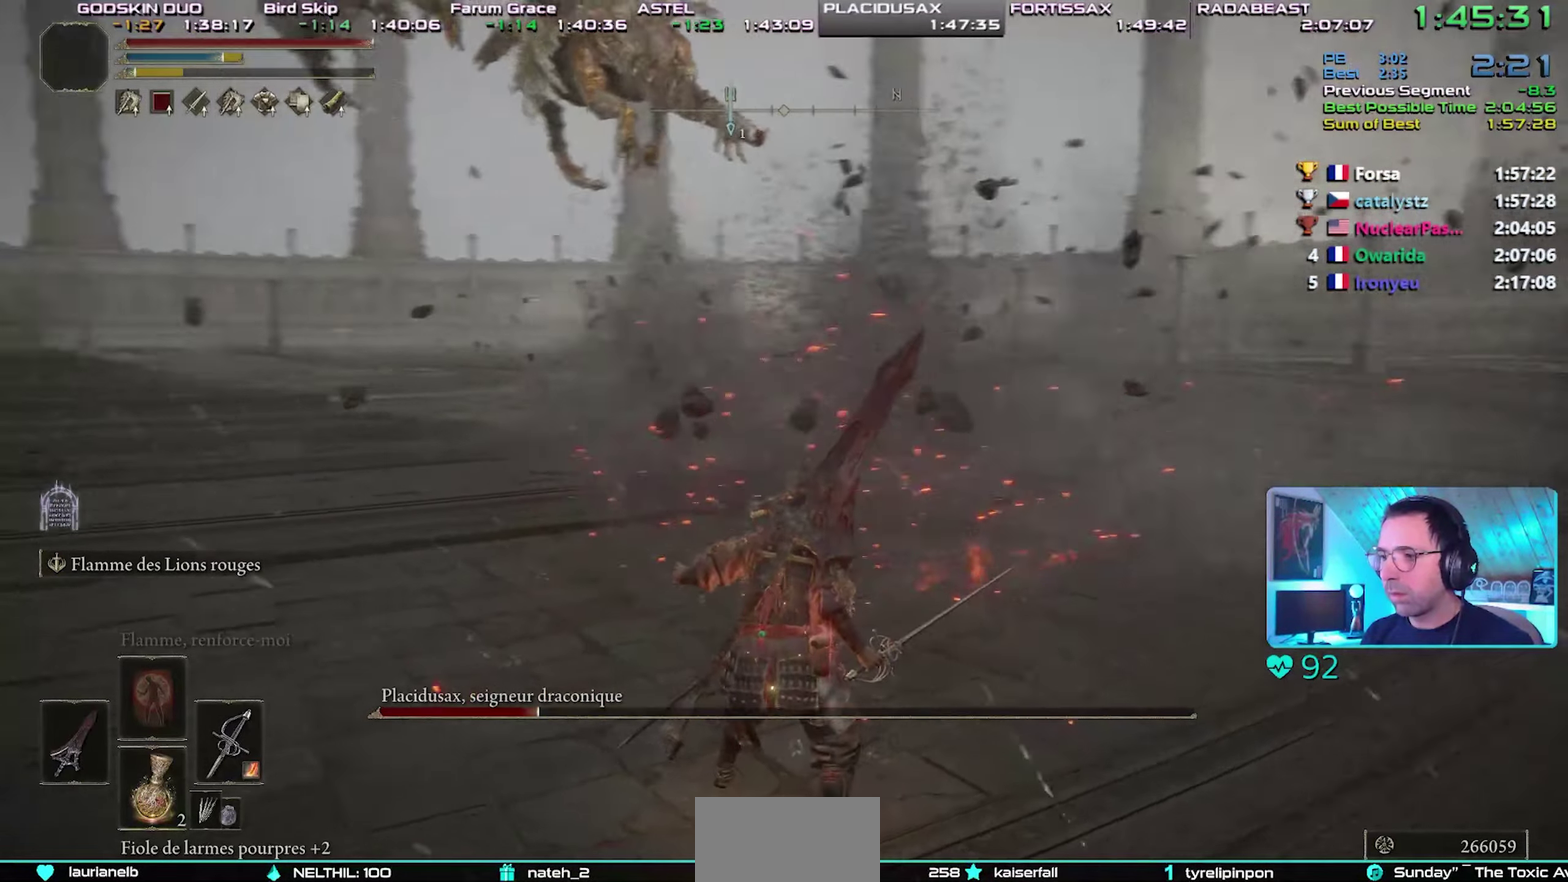
{"buttons": []}
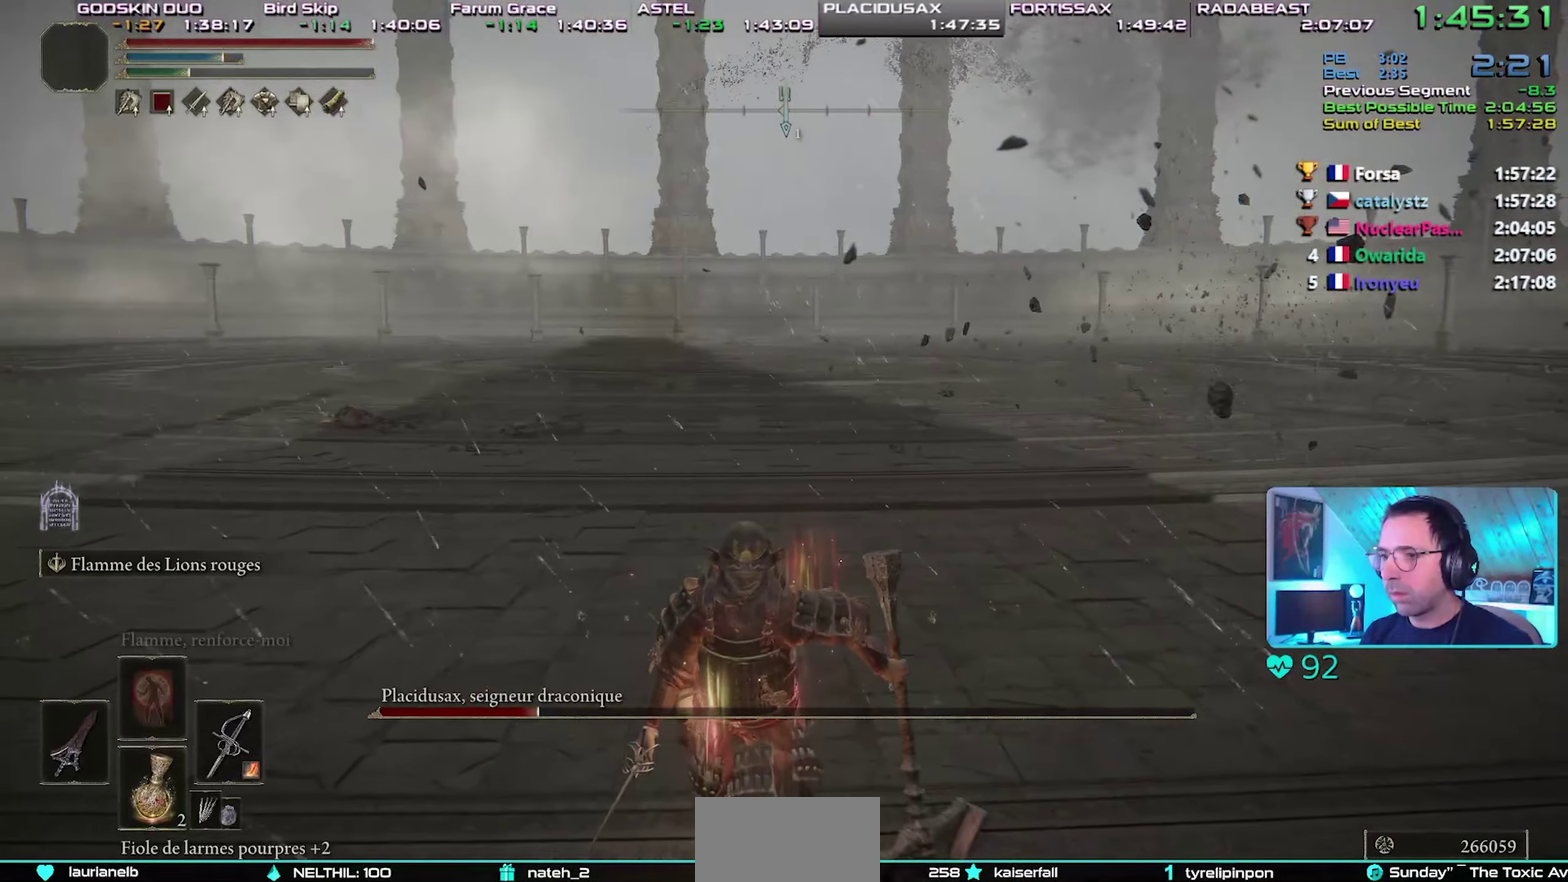
{"buttons": []}
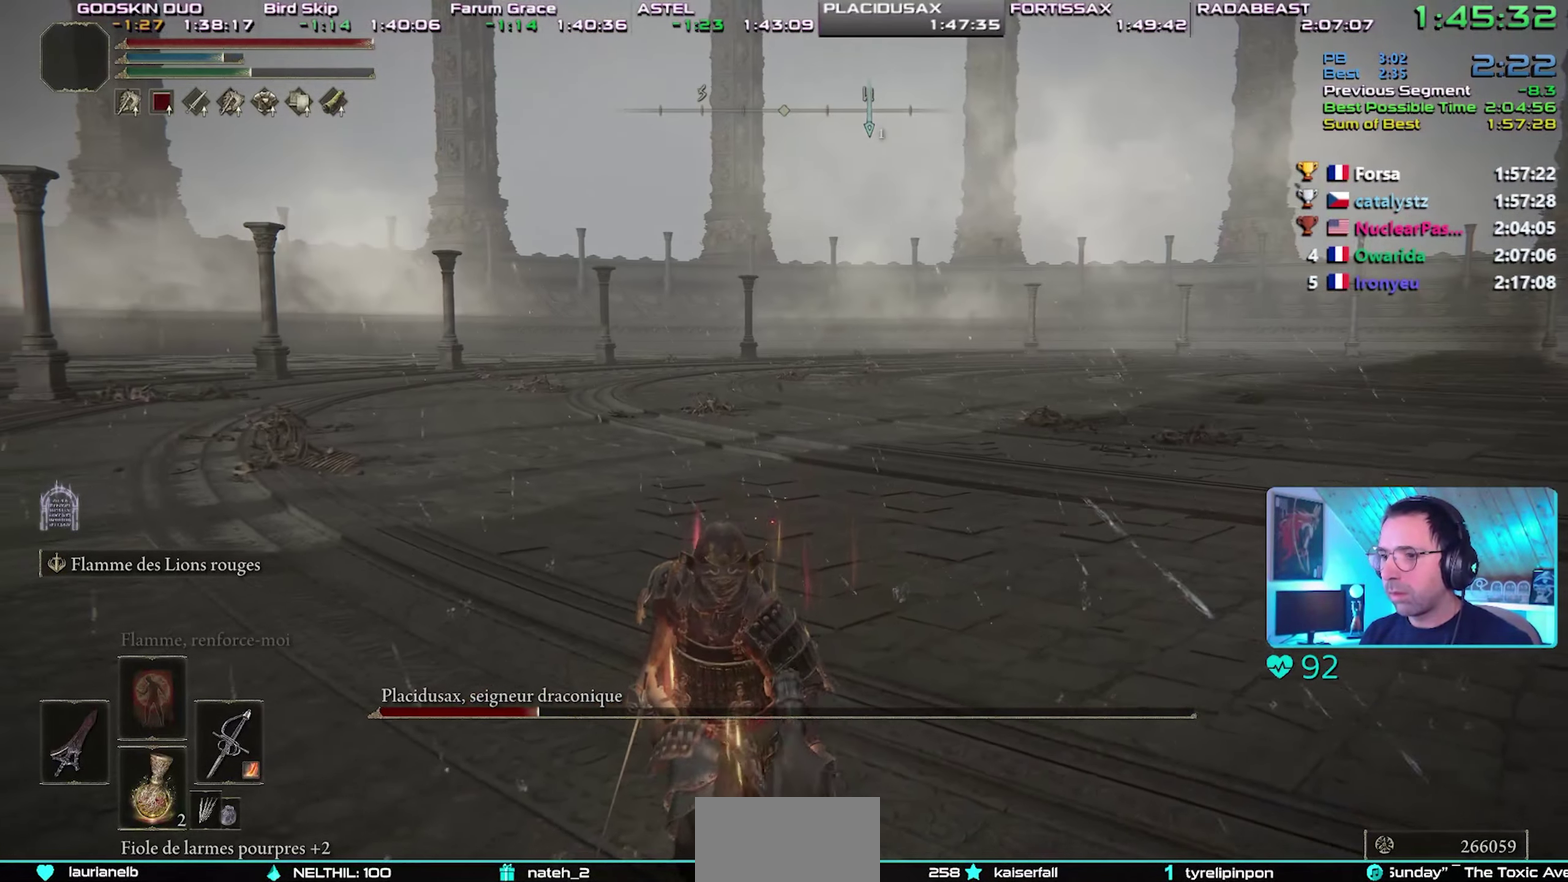
{"buttons": ["CIRCLE"], "events": [[117, "CIRCLE", "down"]]}
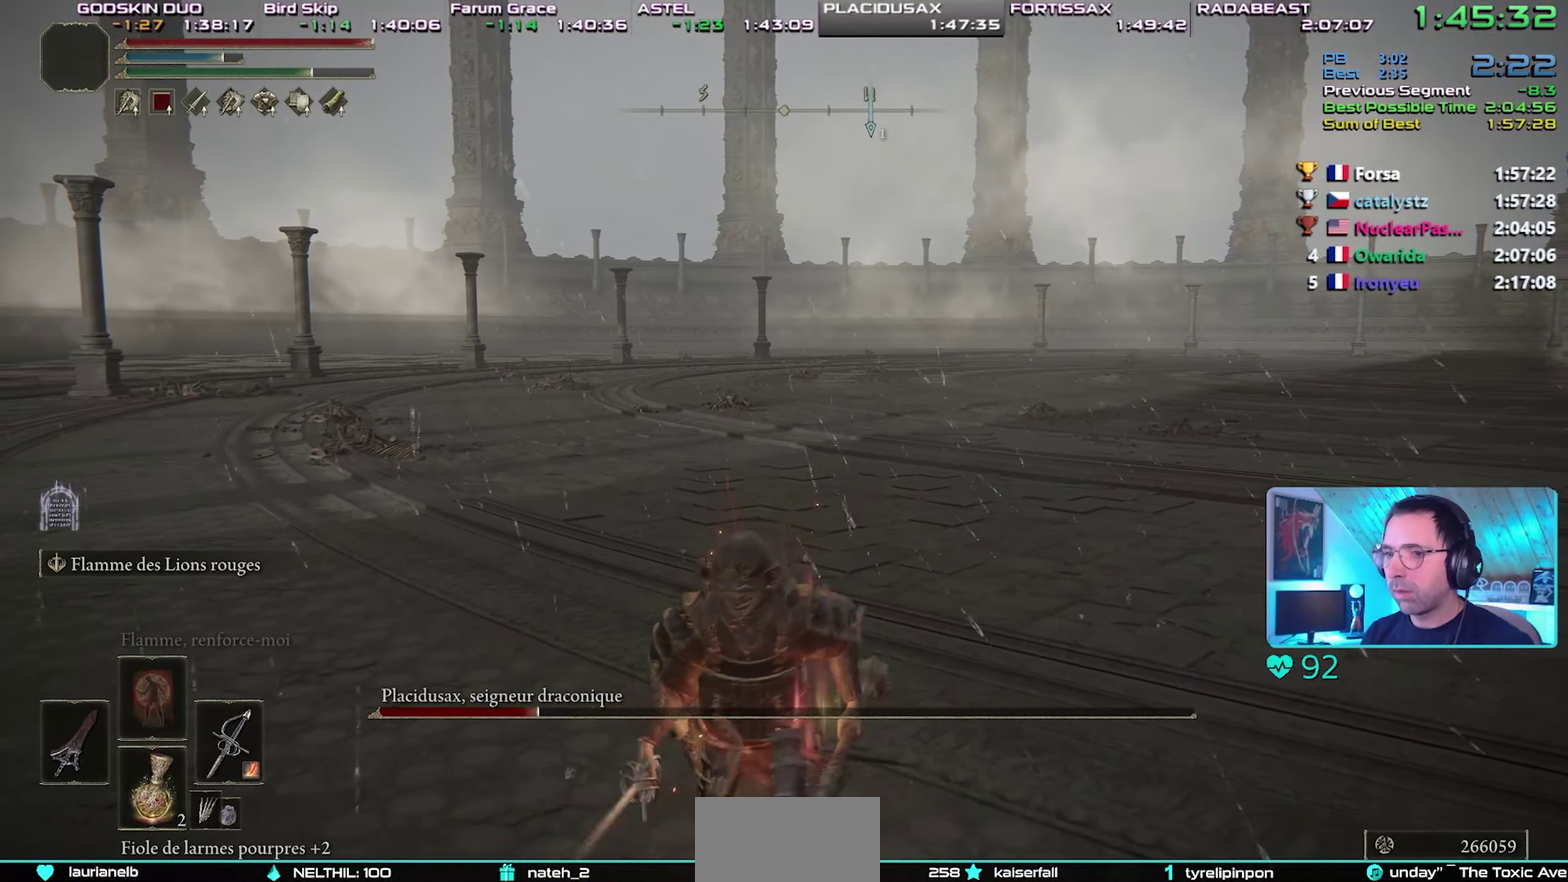
{"buttons": ["CIRCLE"]}
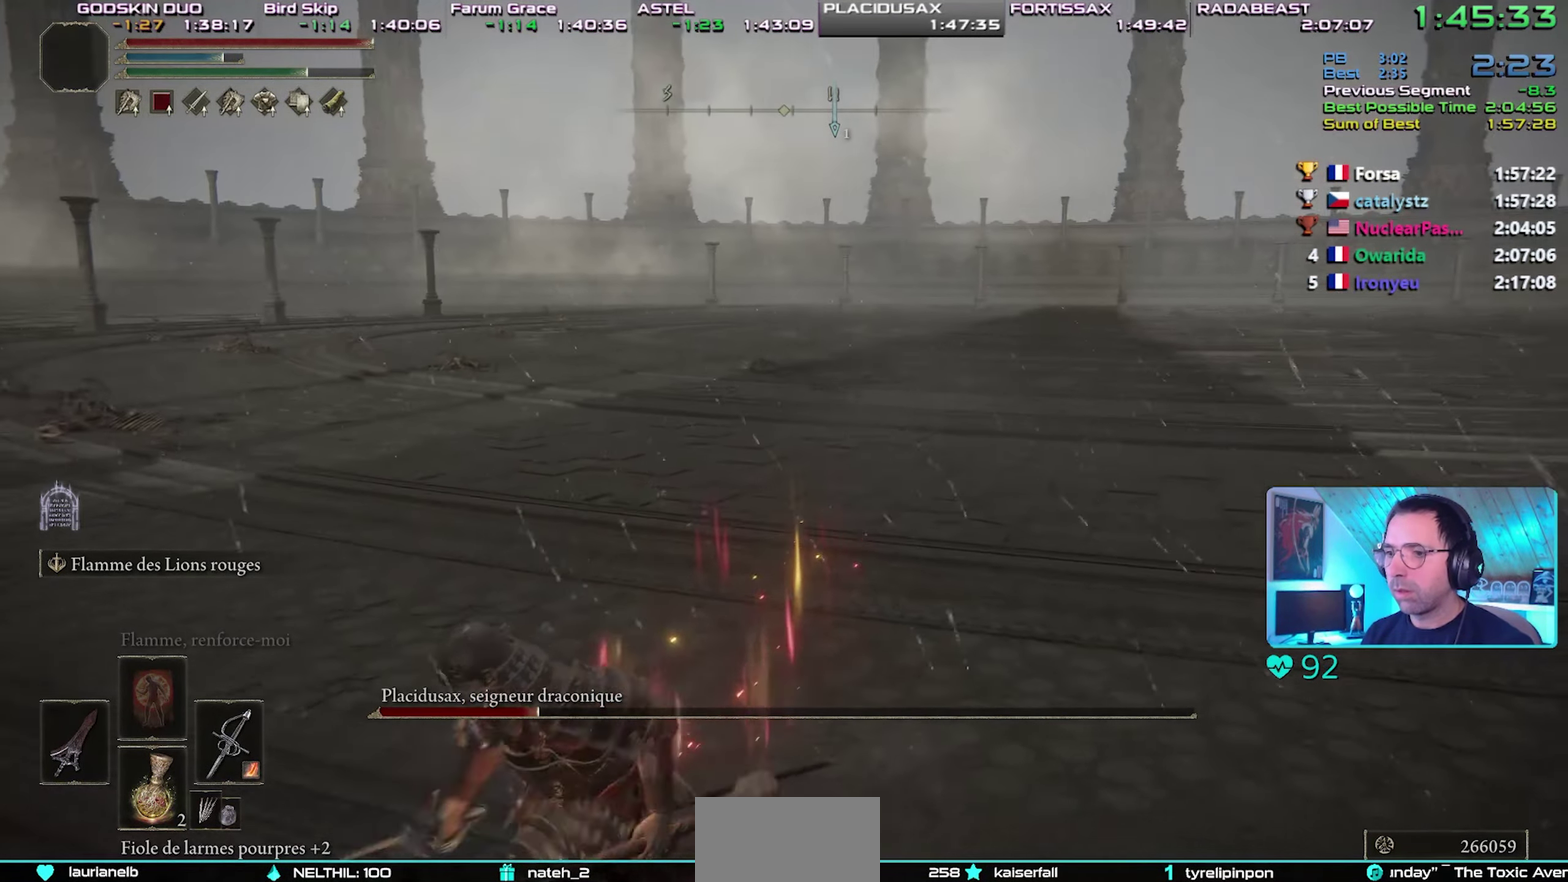
{"buttons": ["CIRCLE"]}
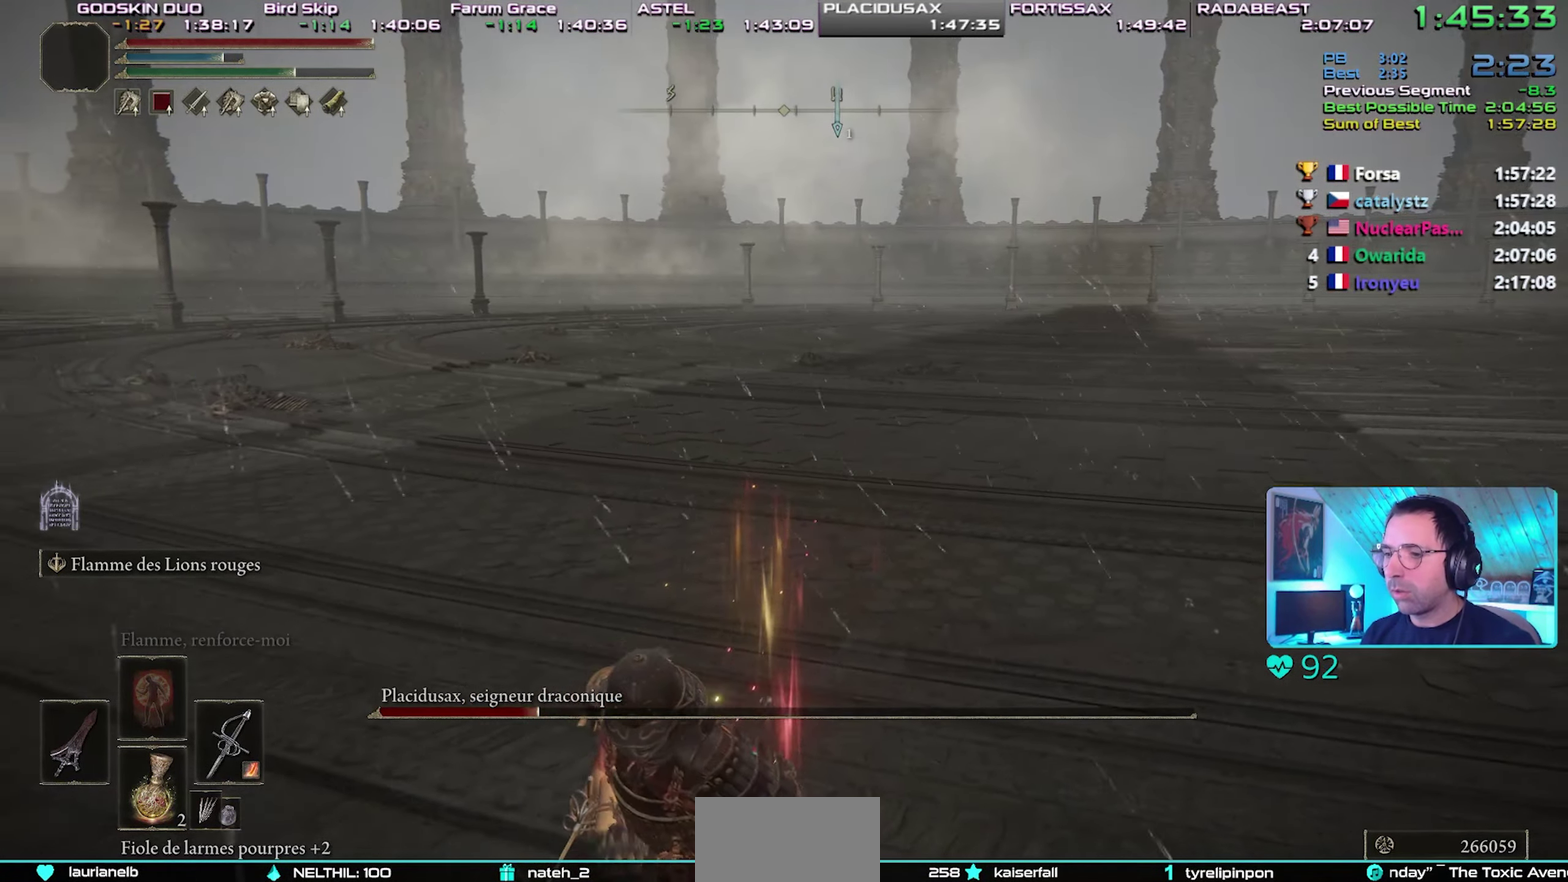
{"buttons": ["CIRCLE"]}
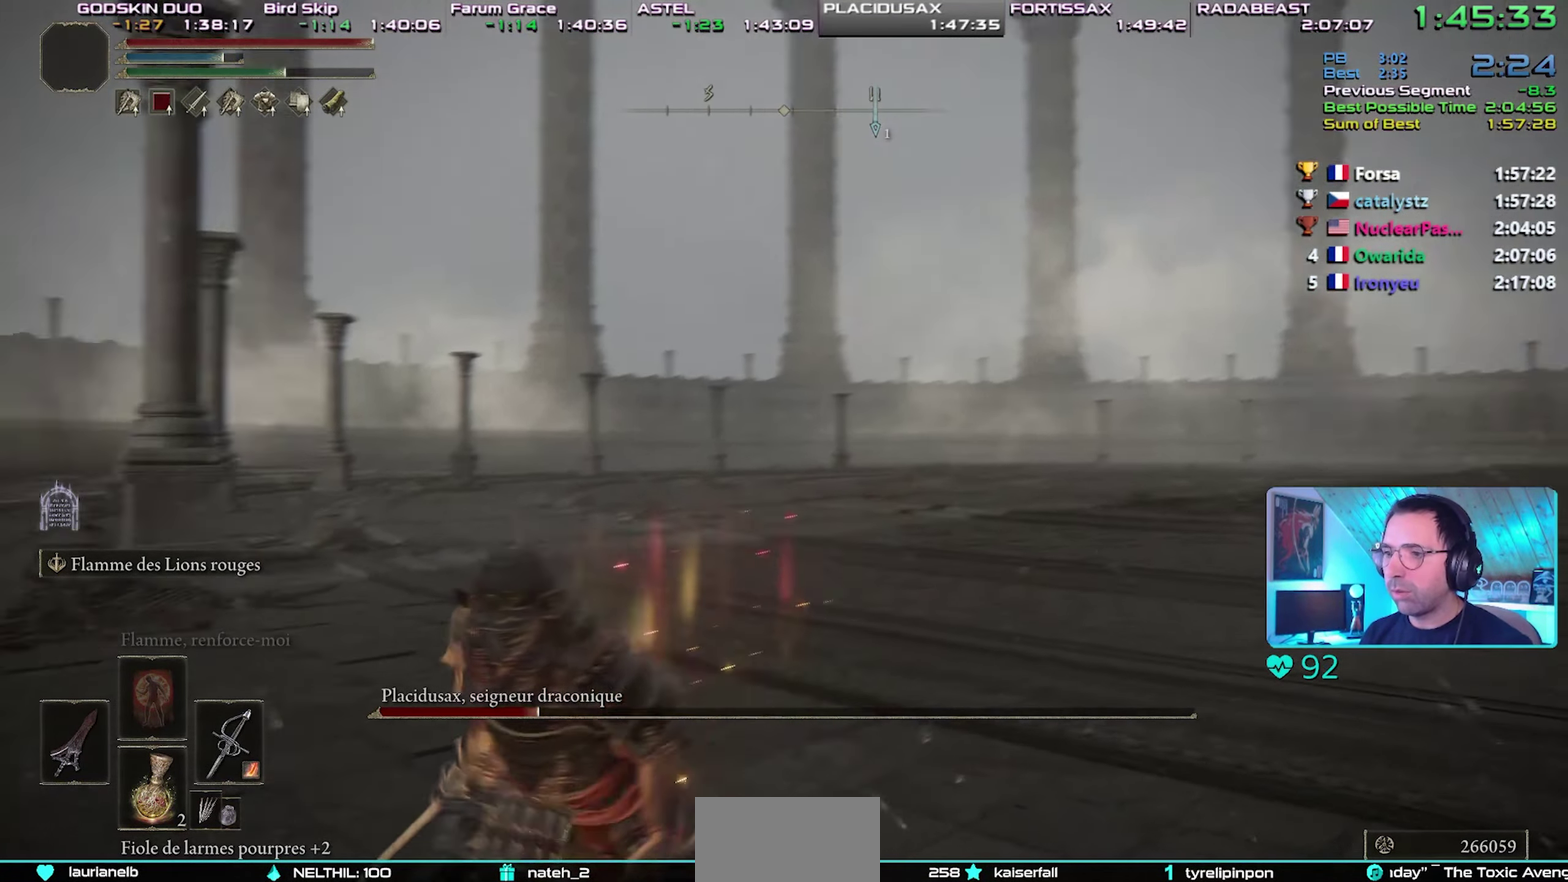
{"buttons": ["CIRCLE"]}
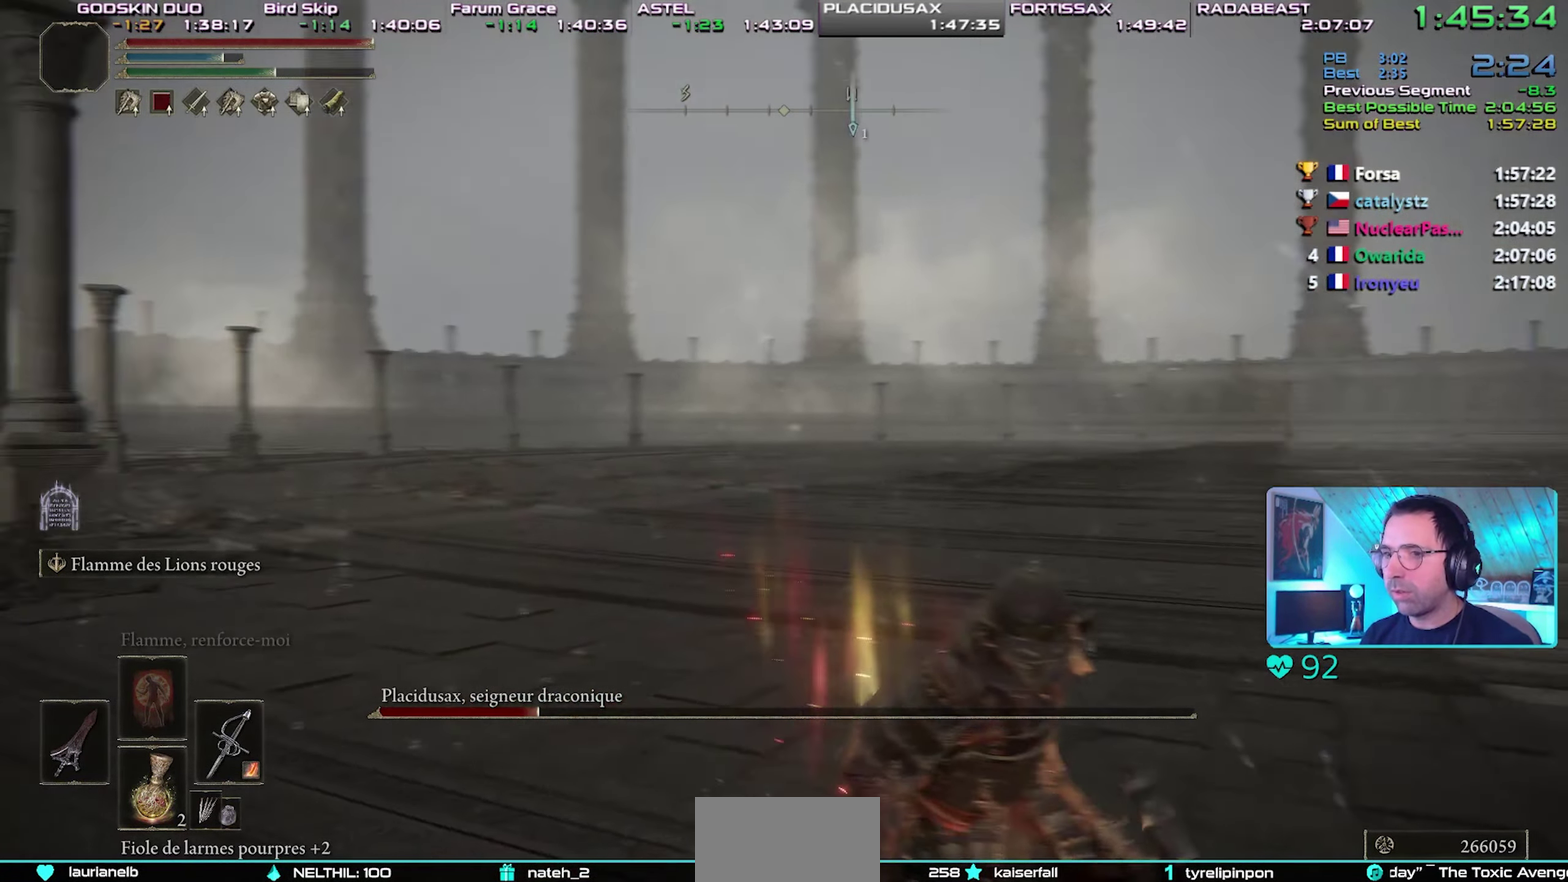
{"buttons": ["CIRCLE"]}
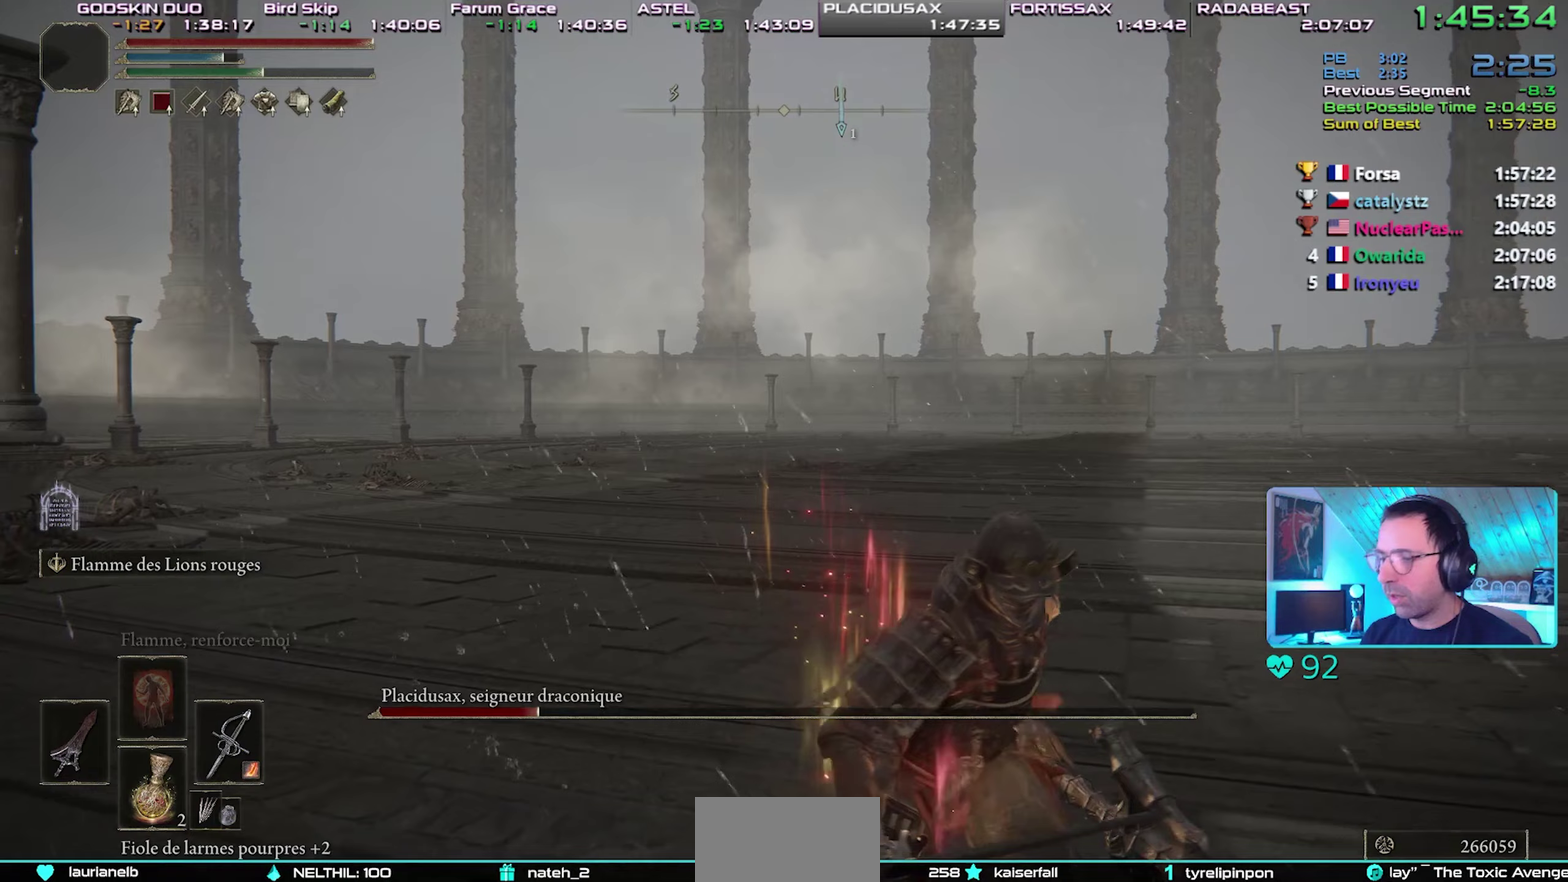
{"buttons": ["CIRCLE"]}
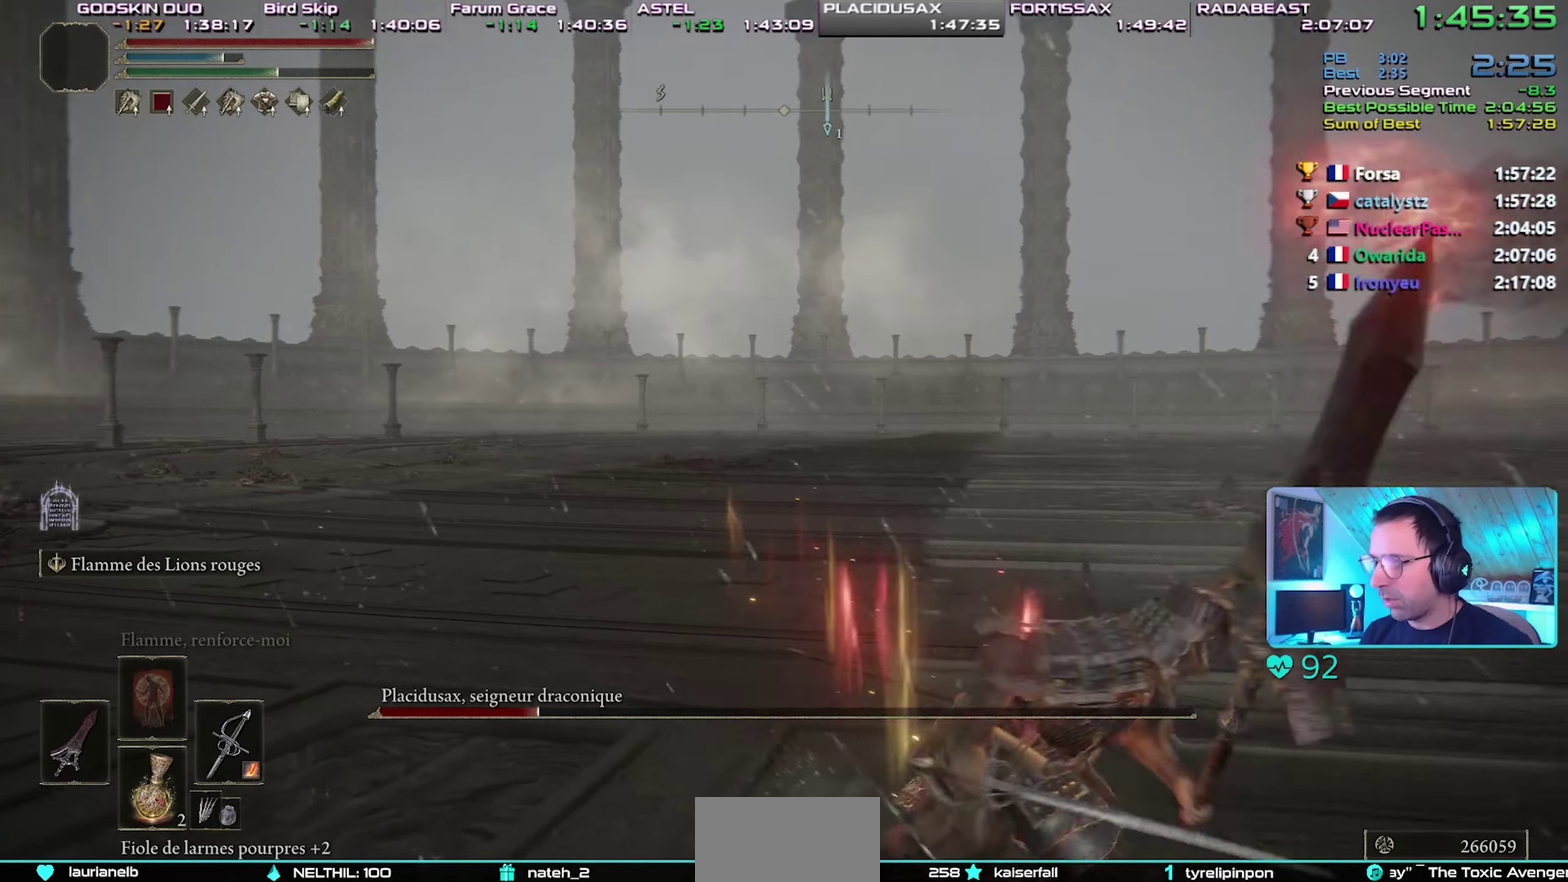
{"buttons": ["CIRCLE"]}
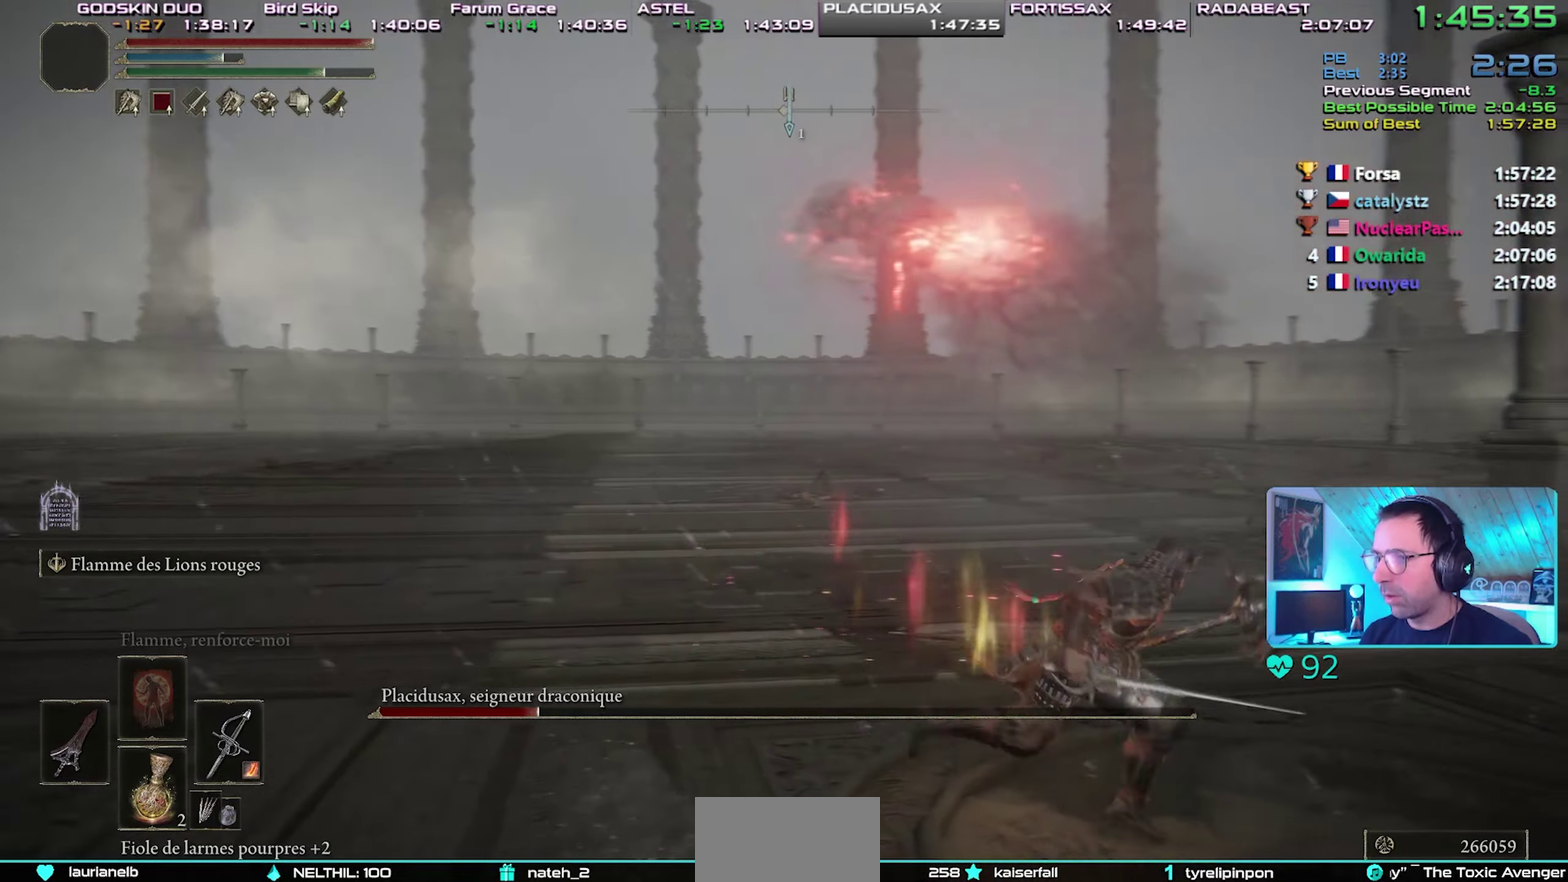
{"buttons": ["CIRCLE"]}
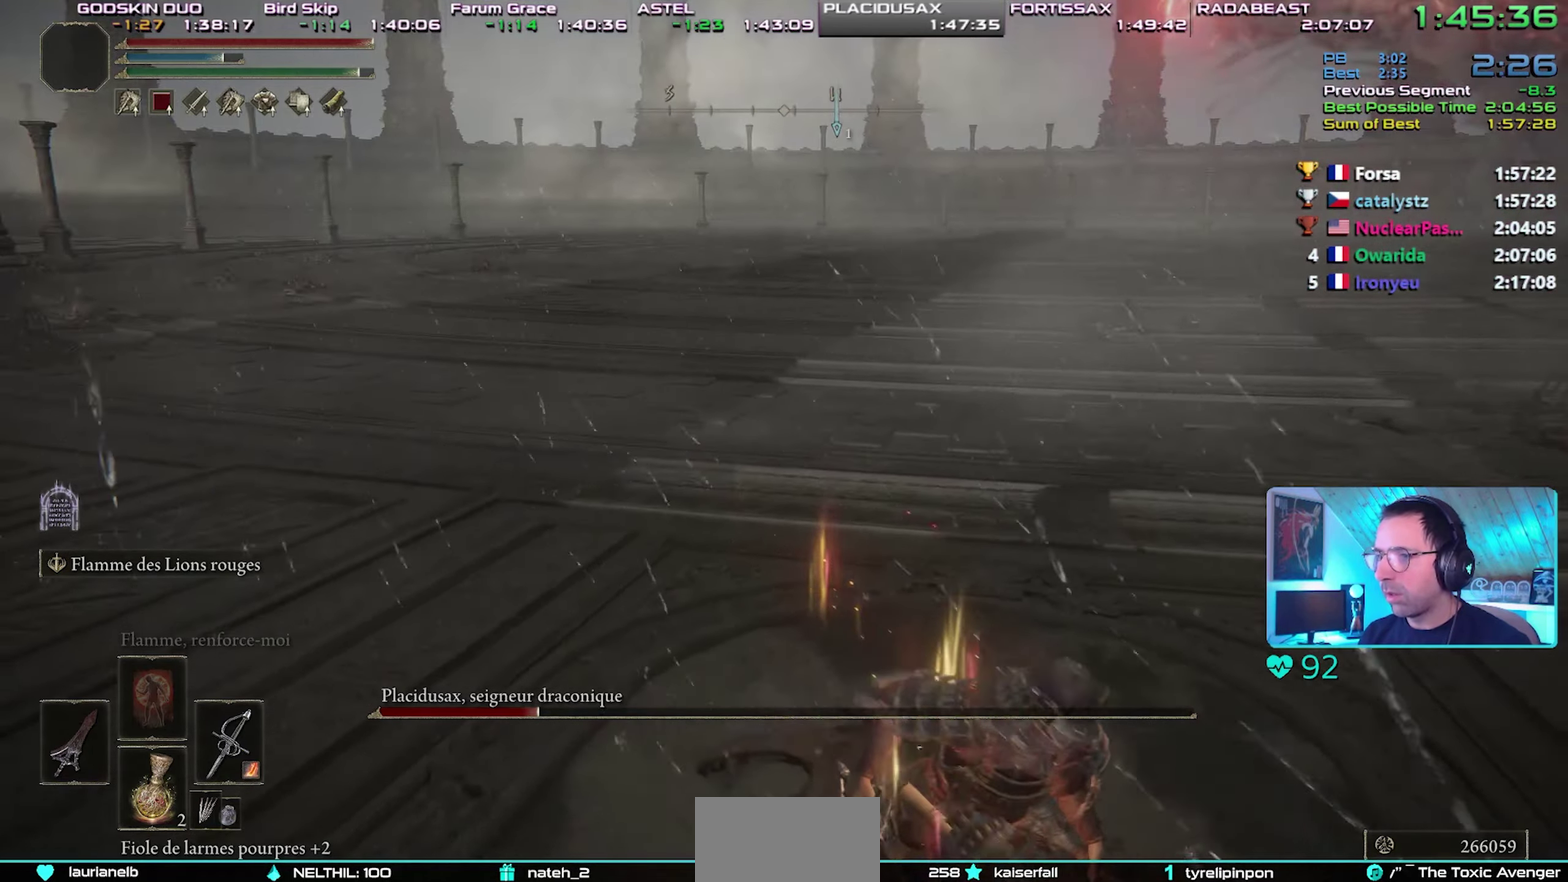
{"buttons": ["CIRCLE"]}
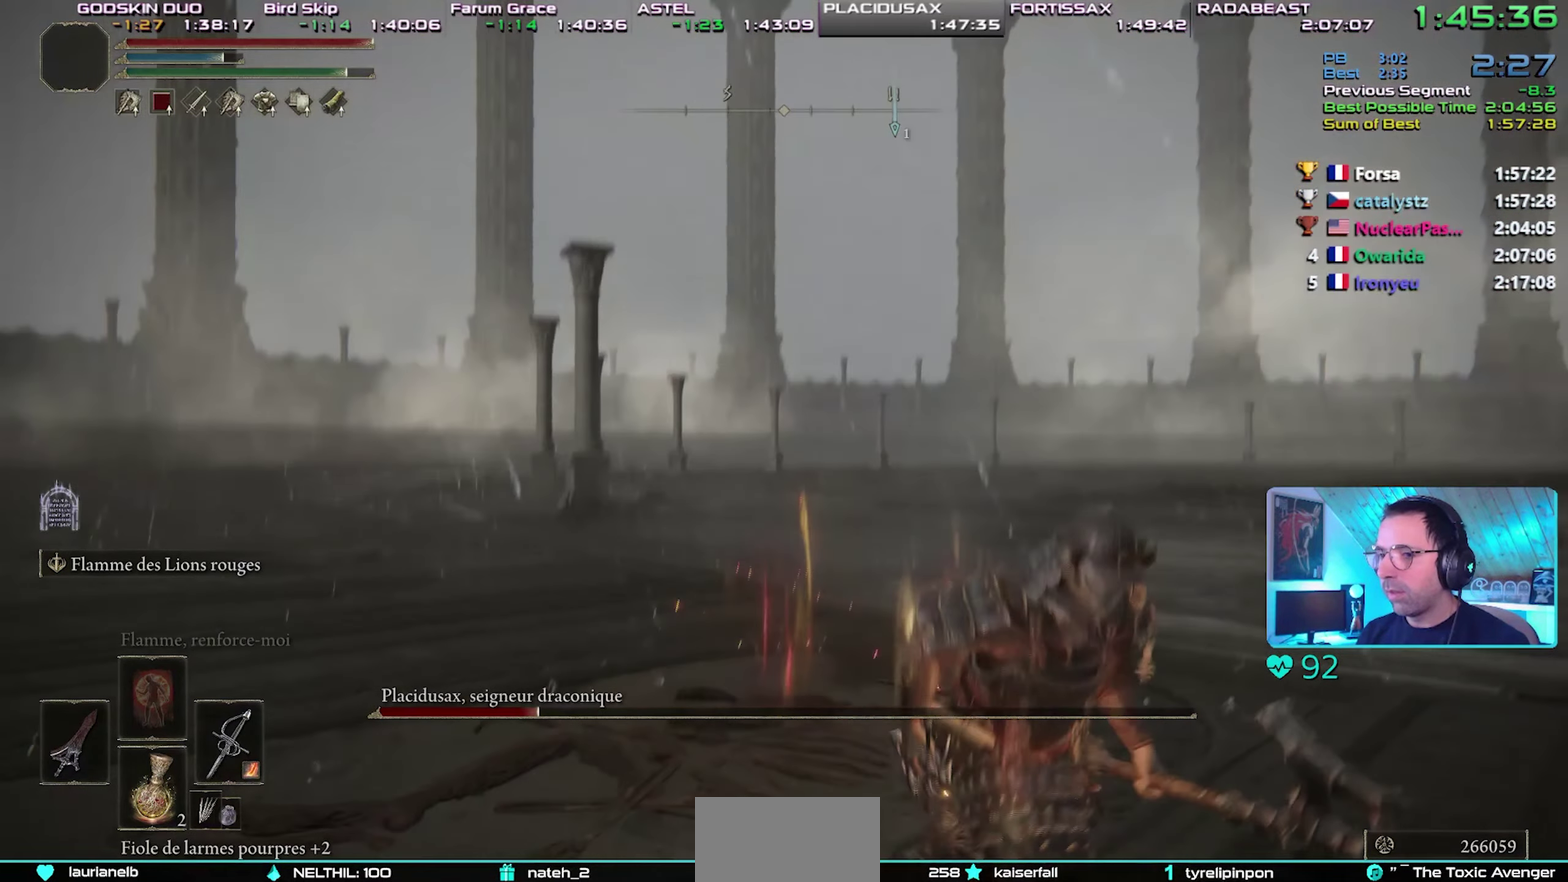
{"buttons": [], "events": [[167, "CIRCLE", "up"]]}
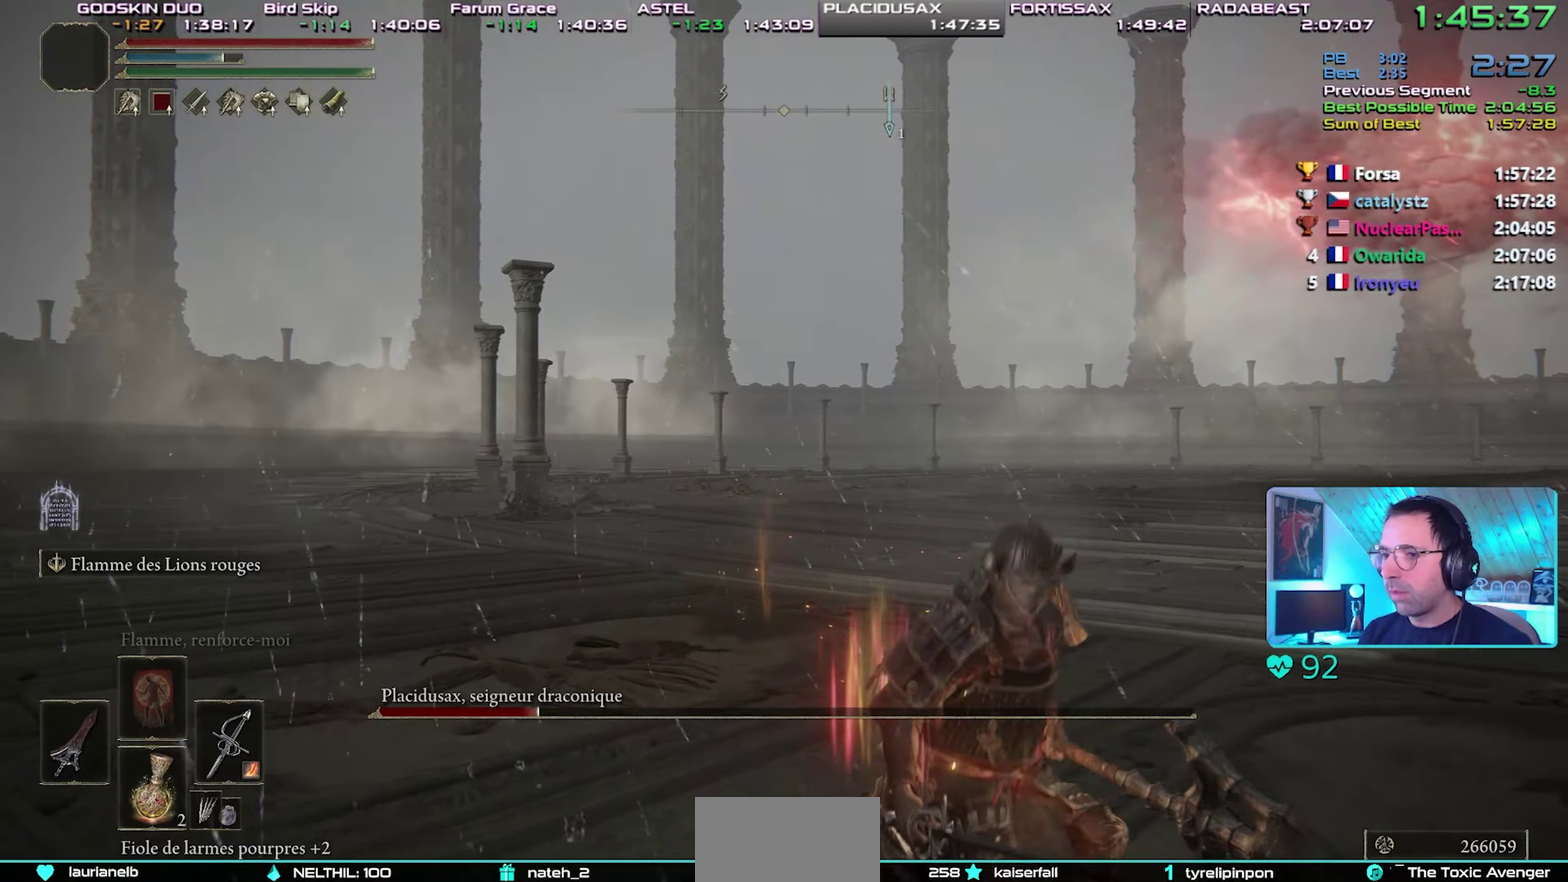
{"buttons": ["CIRCLE"], "events": [[33, "CIRCLE", "down"]]}